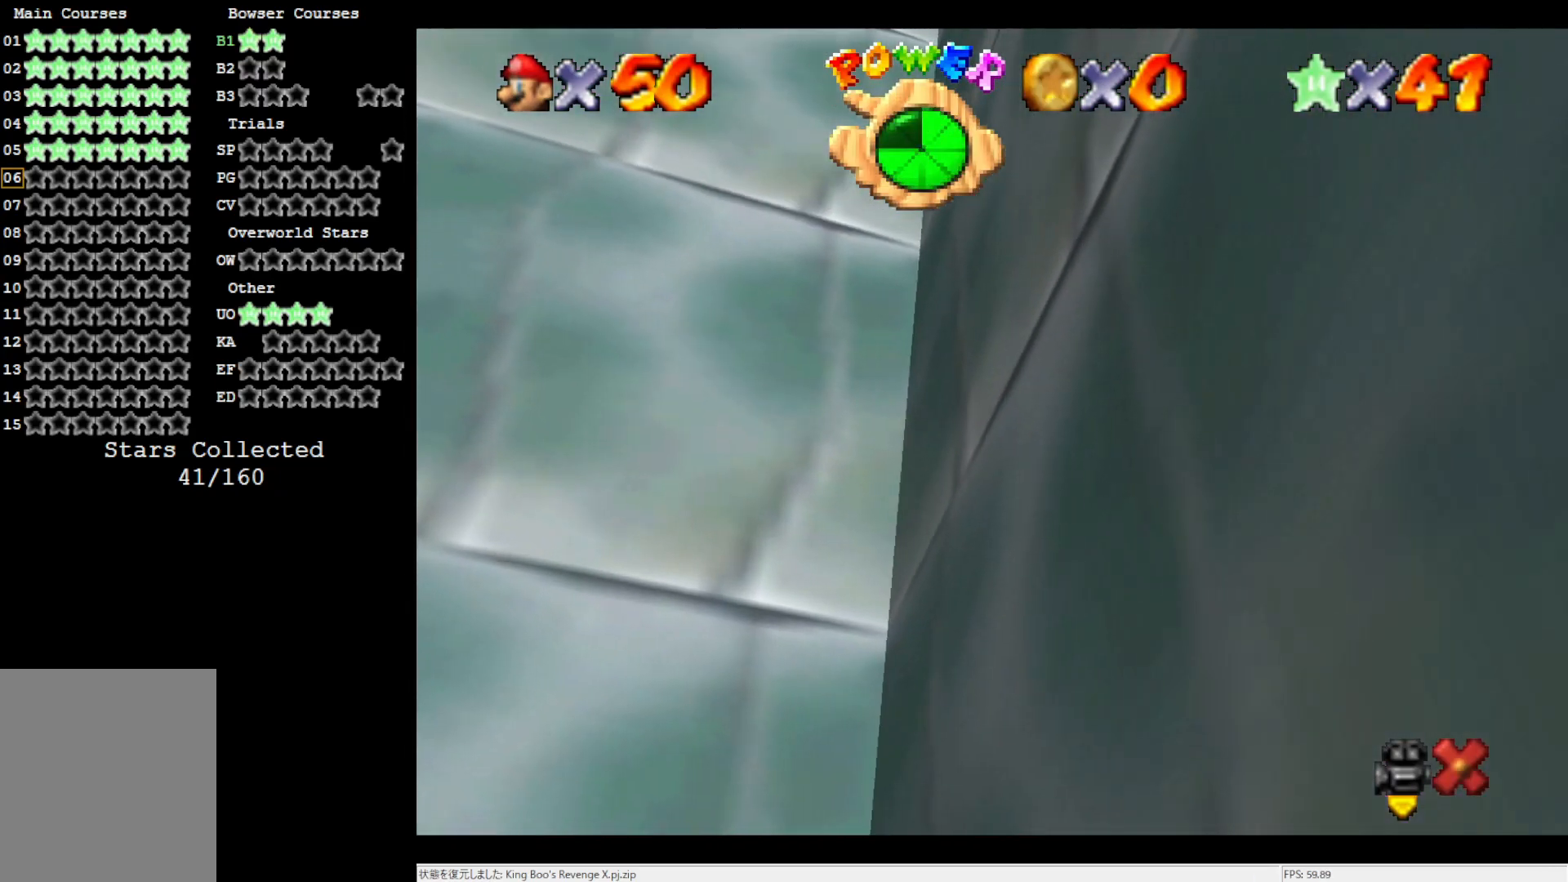
Gameplay with a controller (Nintendo layout); each line is a JSON object with the inputs held at the frame after it. "events" lists button and stick changes between this image and that frame as [ms after this image, input, new state], when the widget could be followed in between. Not read: L3 R3.
{"buttons": [], "left_stick": "center", "events": []}
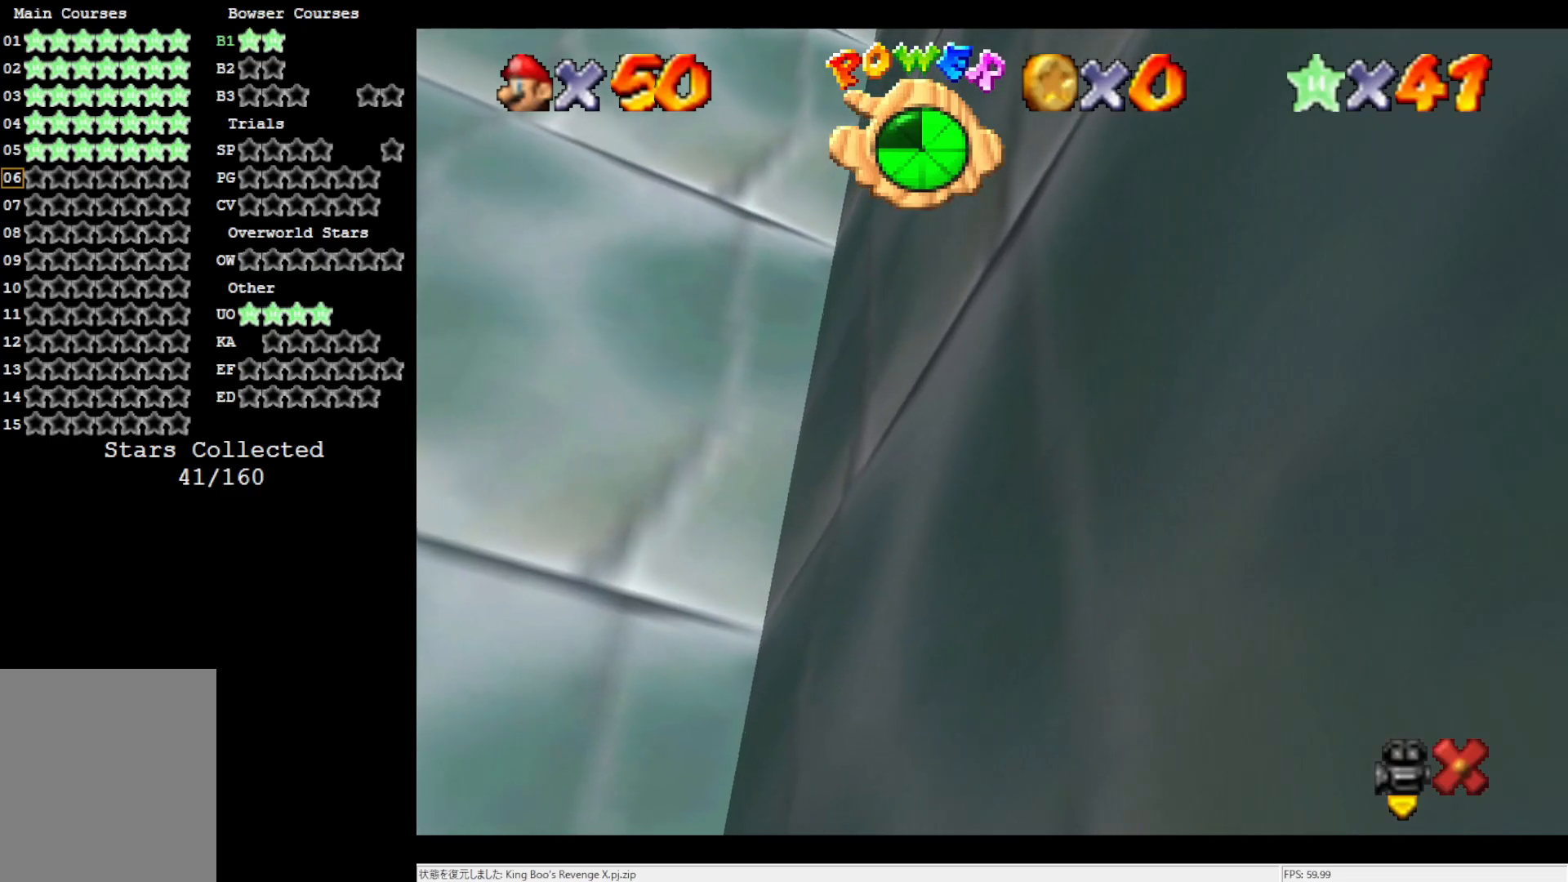
{"buttons": [], "left_stick": "center", "events": []}
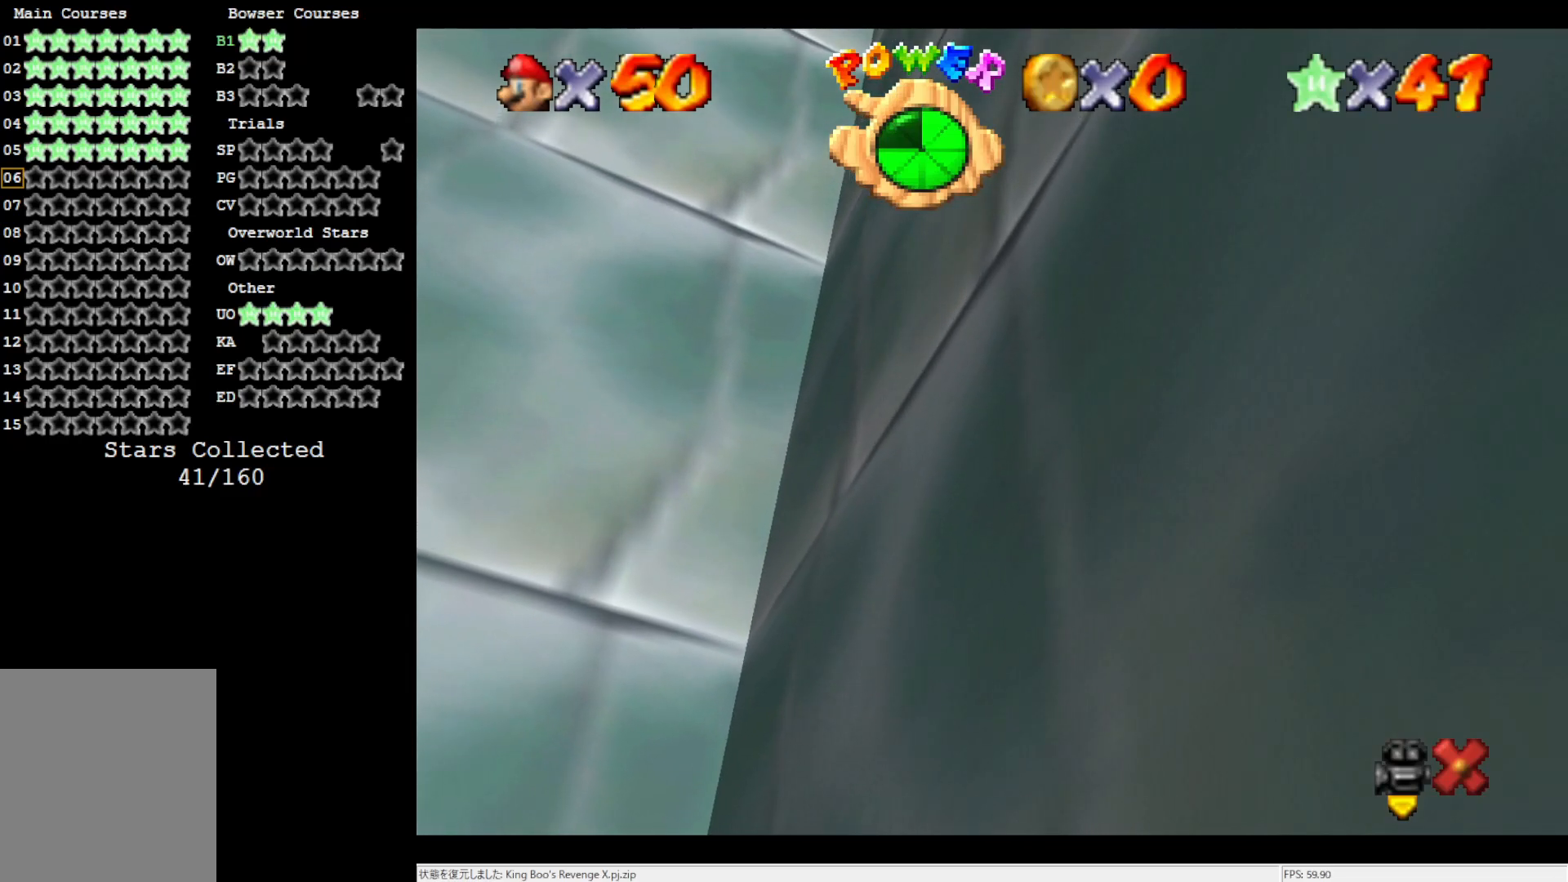
{"buttons": [], "left_stick": "center", "events": []}
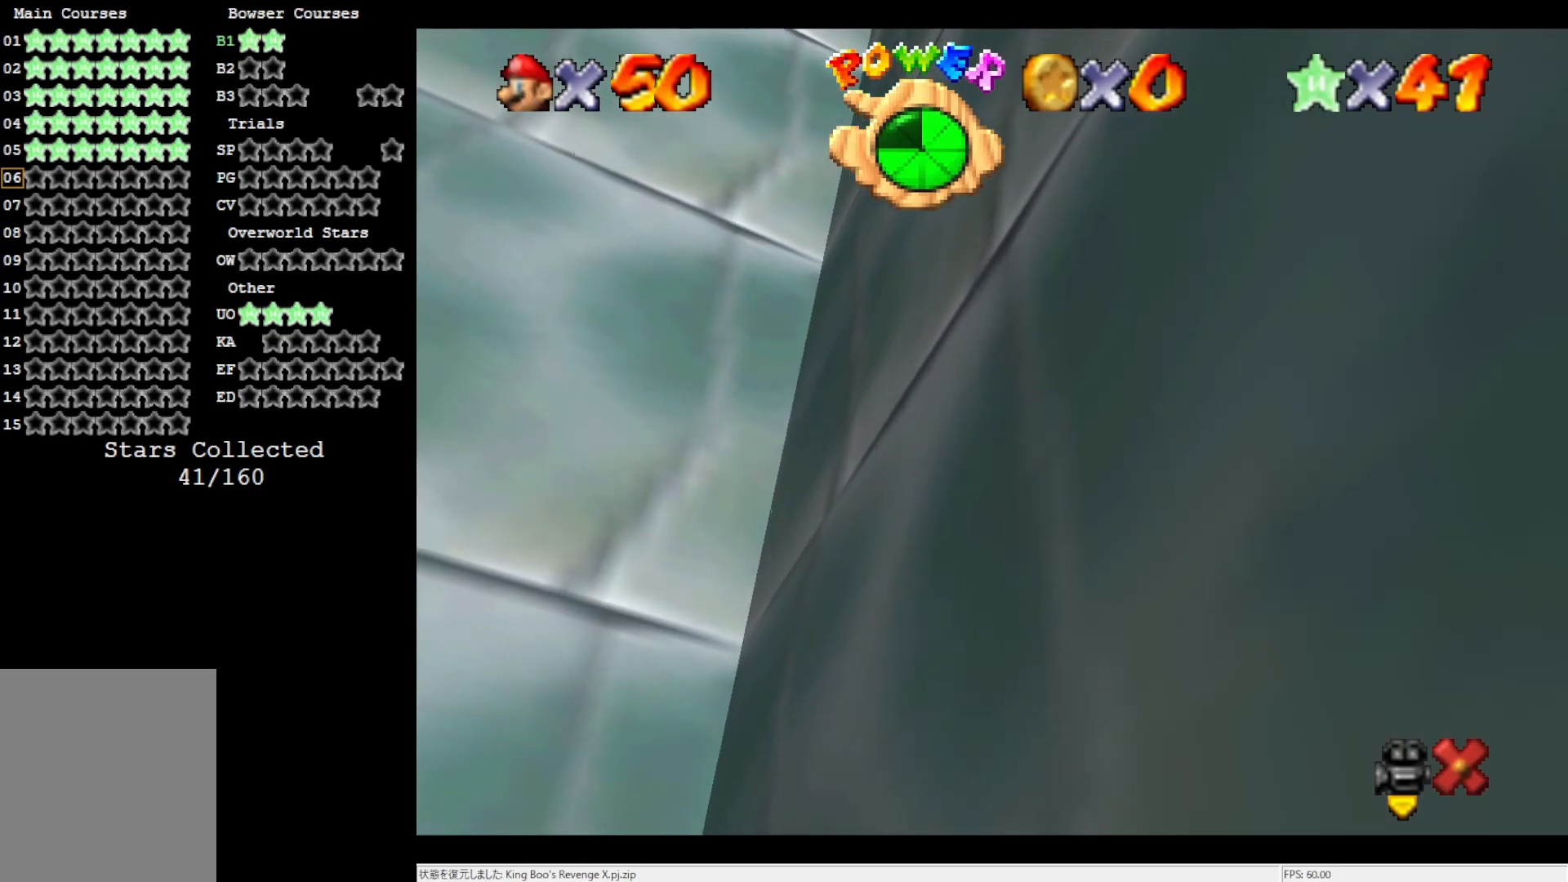
{"buttons": [], "left_stick": "right", "events": [[267, "left_stick", "right"]]}
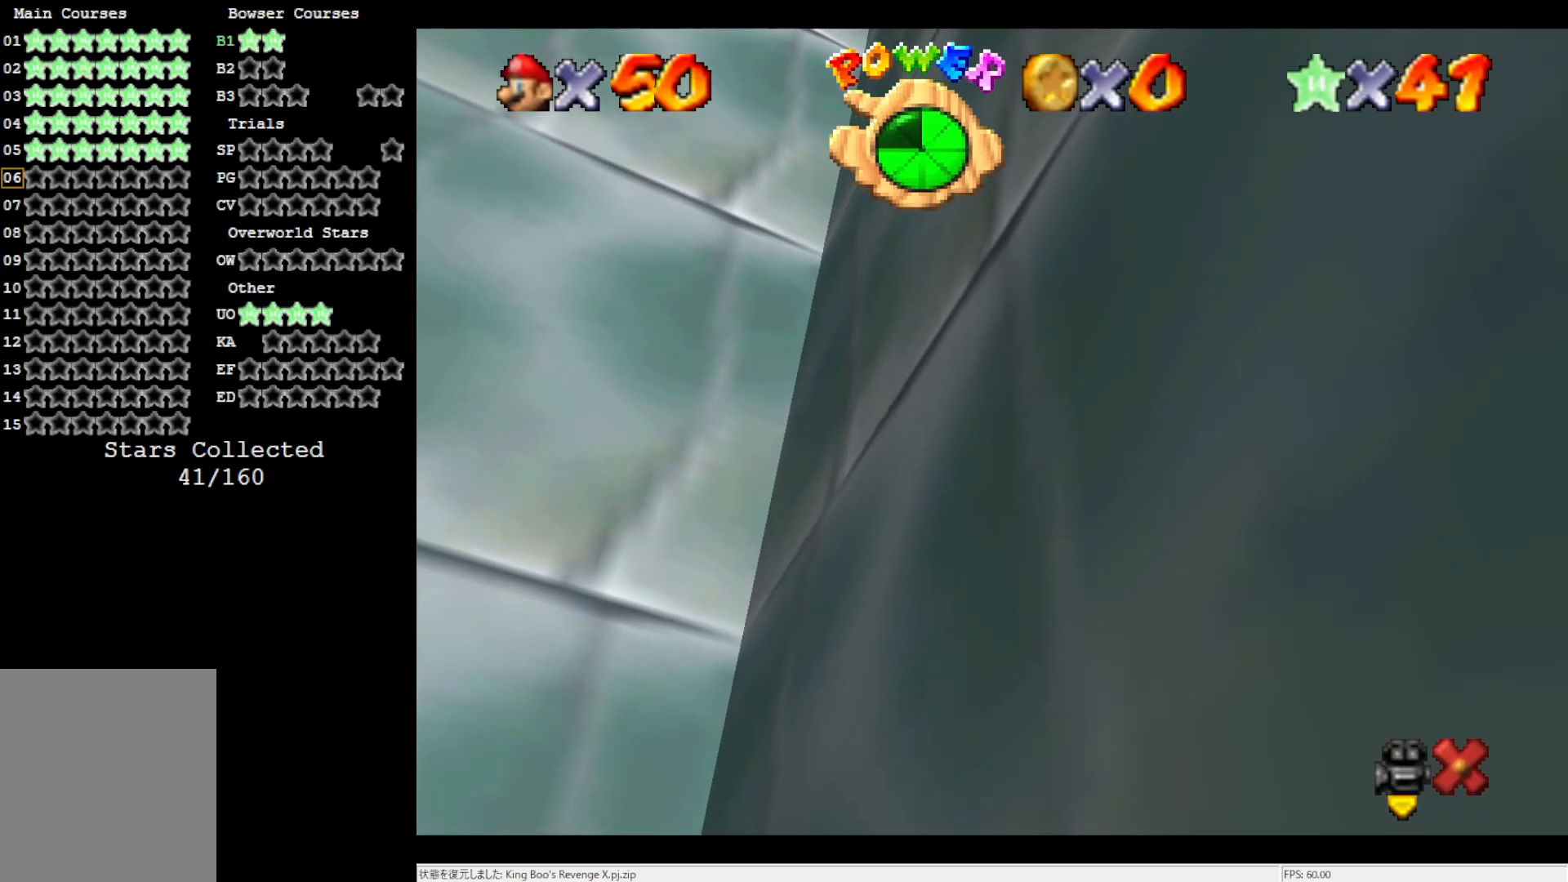
{"buttons": [], "left_stick": "right", "events": []}
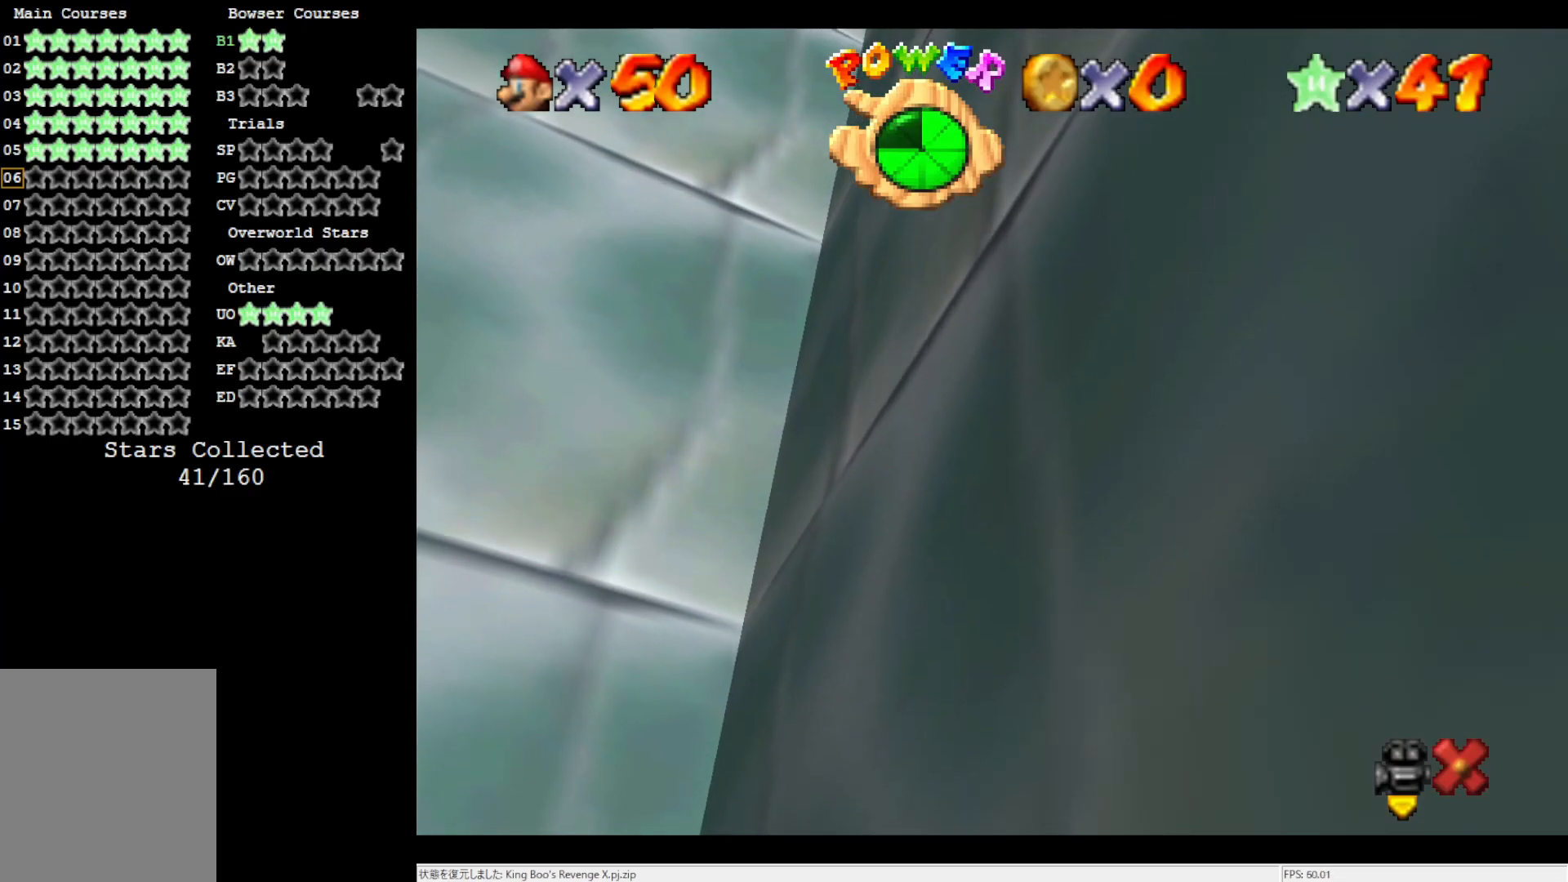
{"buttons": [], "left_stick": "right", "events": []}
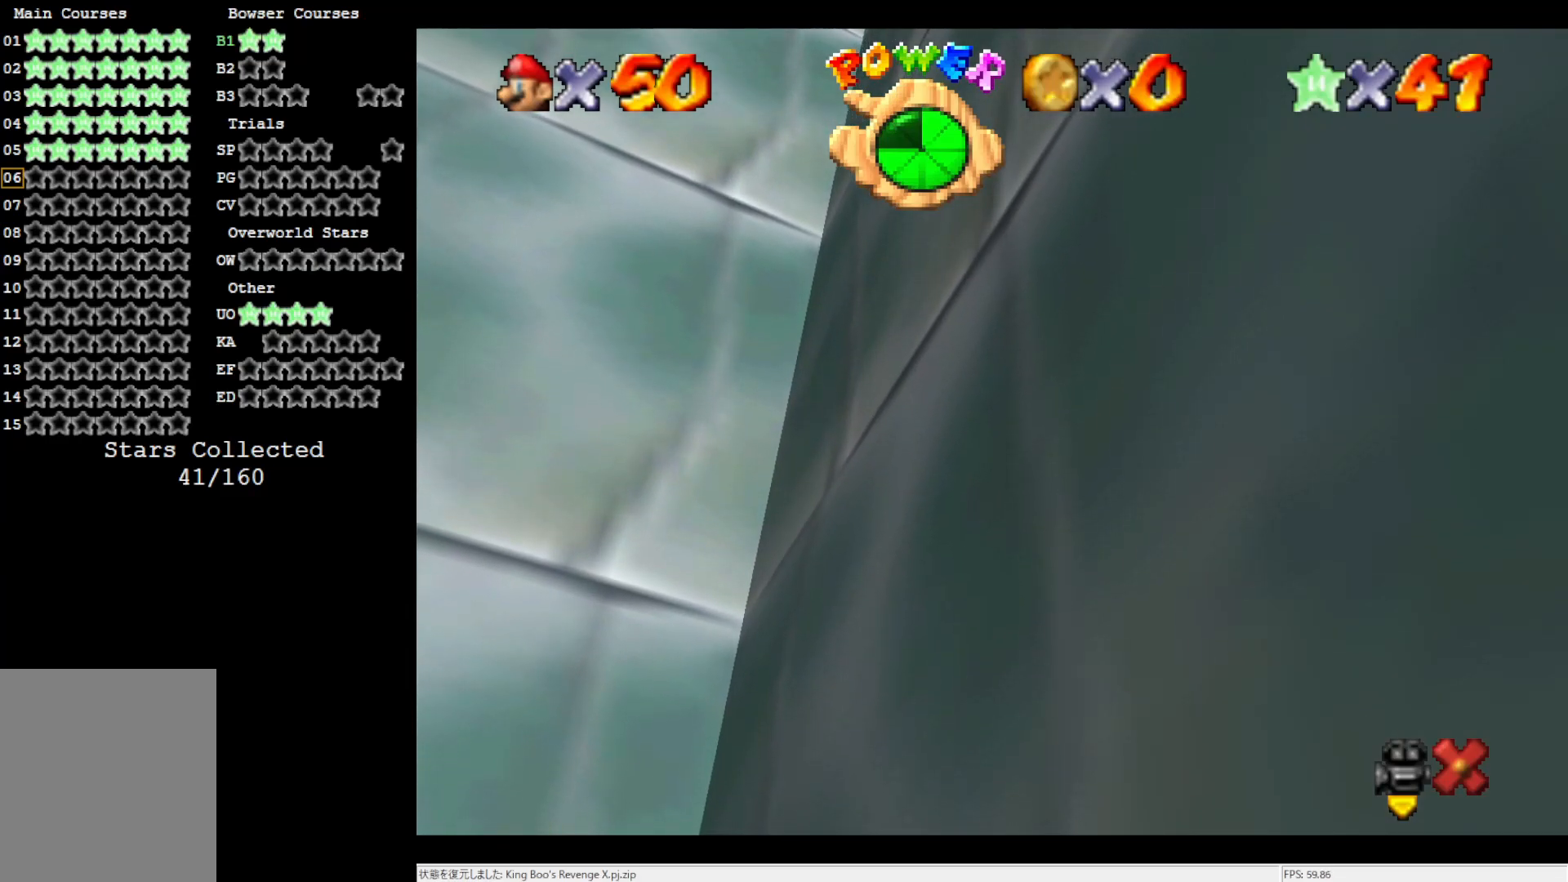
{"buttons": [], "left_stick": "down-right", "events": [[467, "left_stick", "down-right"]]}
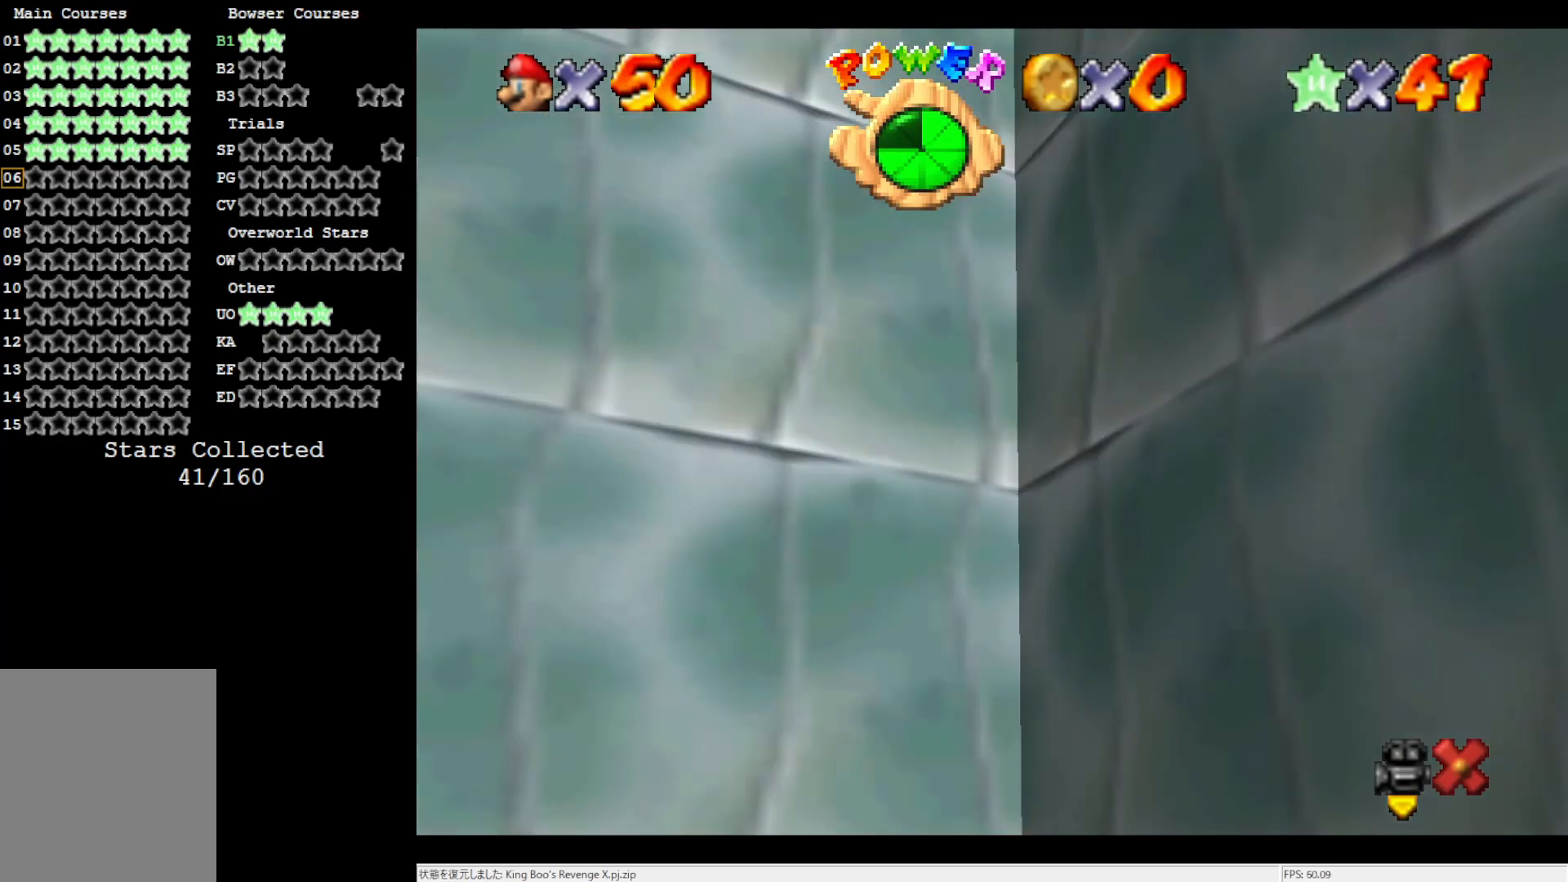
{"buttons": [], "left_stick": "down-right", "events": []}
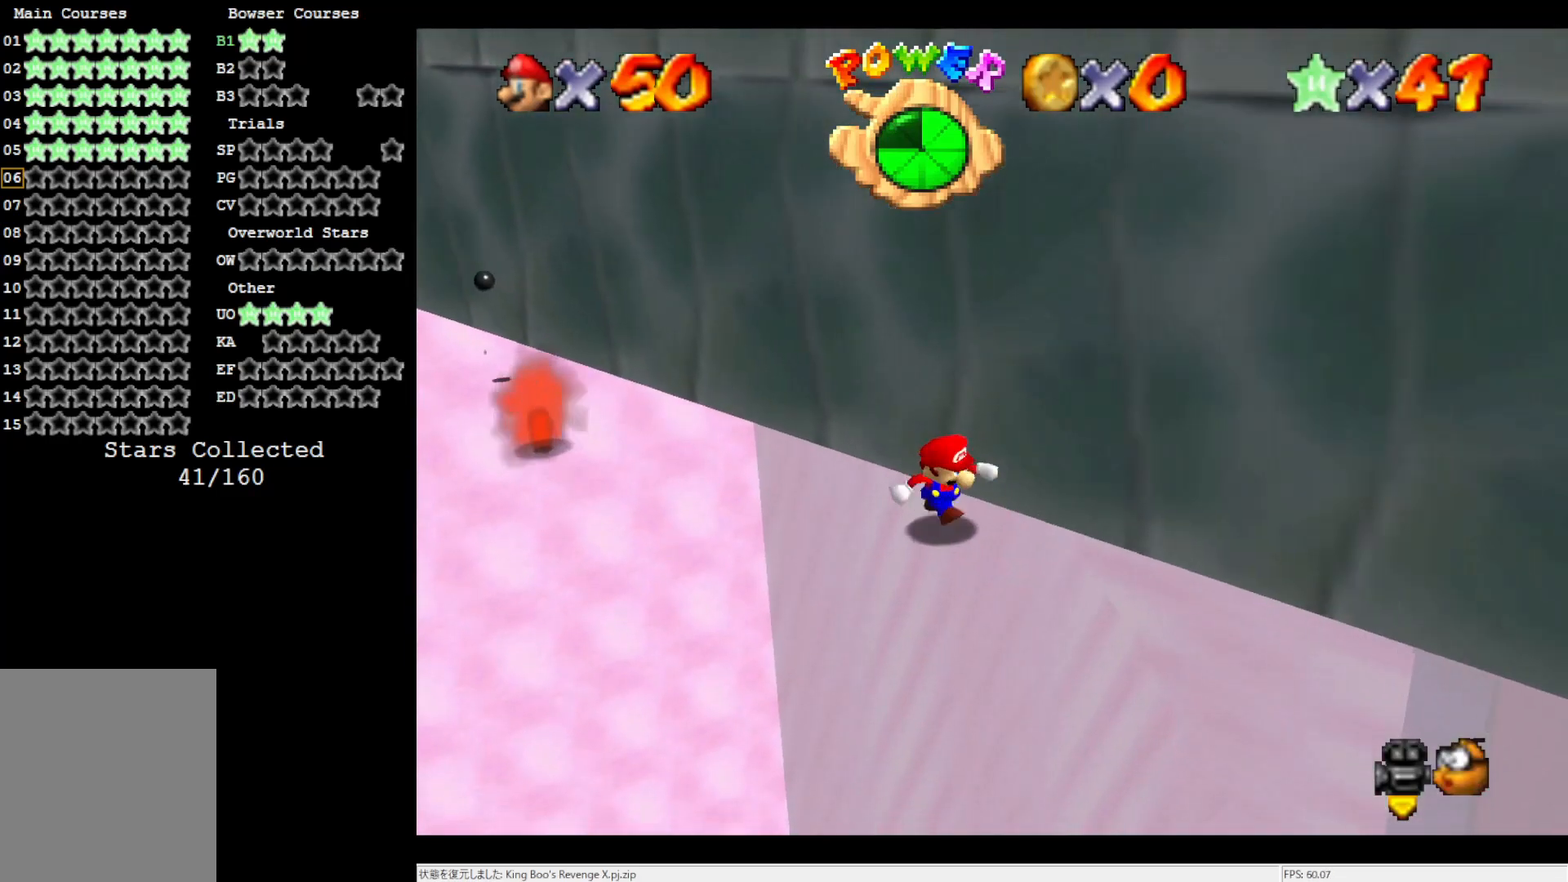
{"buttons": ["C_RIGHT"], "left_stick": "up-left", "events": [[67, "left_stick", "down"], [200, "left_stick", "down-left"], [300, "left_stick", "left"], [400, "C_RIGHT", "down"], [467, "left_stick", "up-left"]]}
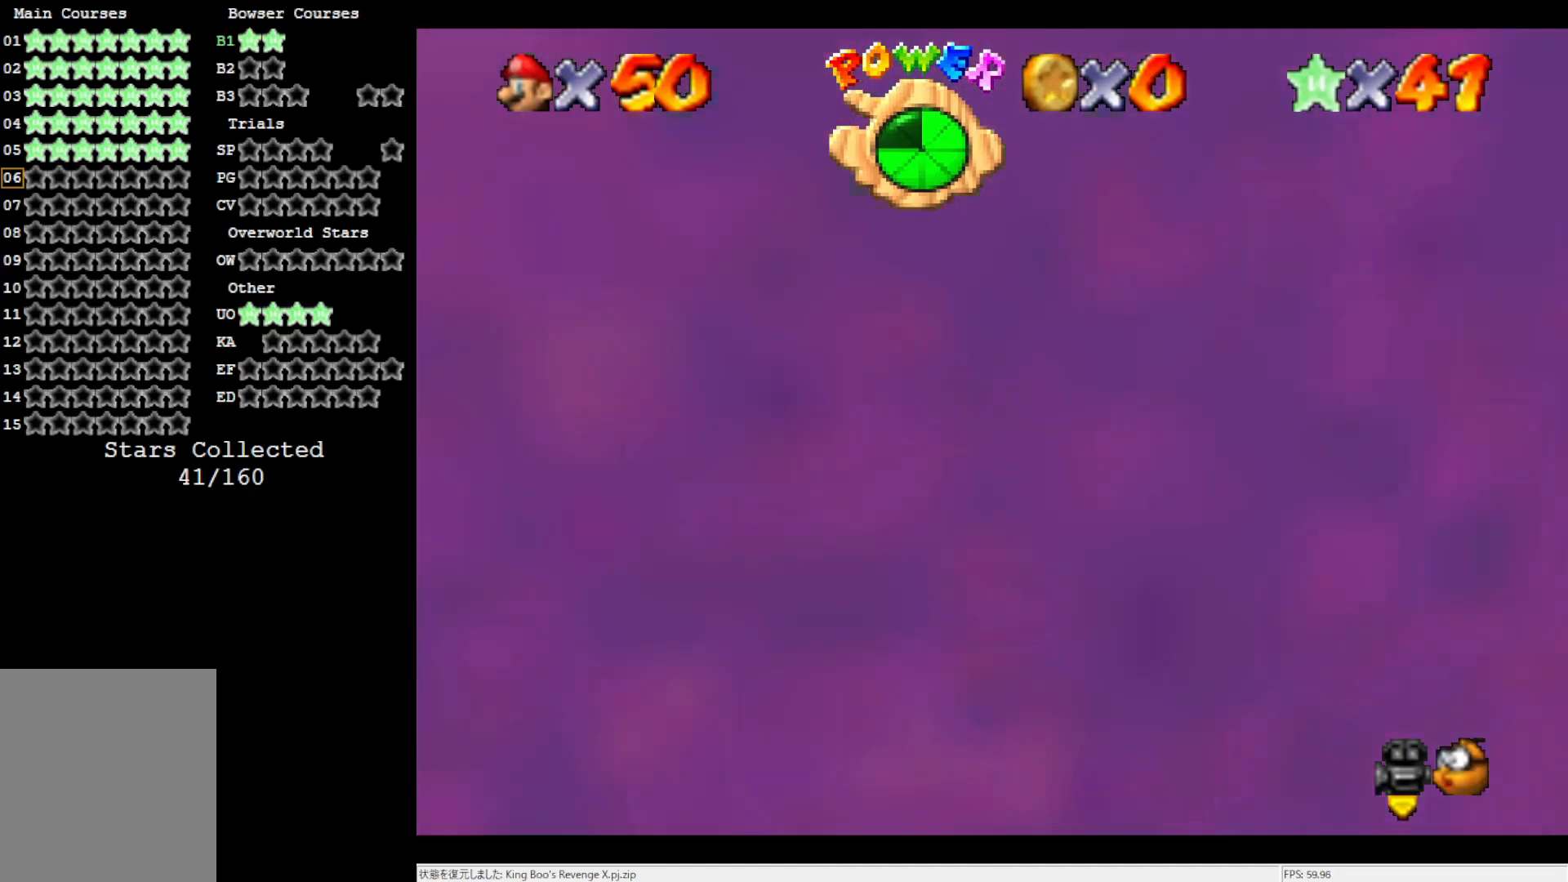
{"buttons": ["A", "Z"], "left_stick": "up", "events": [[17, "C_RIGHT", "up"], [233, "left_stick", "up"], [383, "Z", "down"], [433, "A", "down"]]}
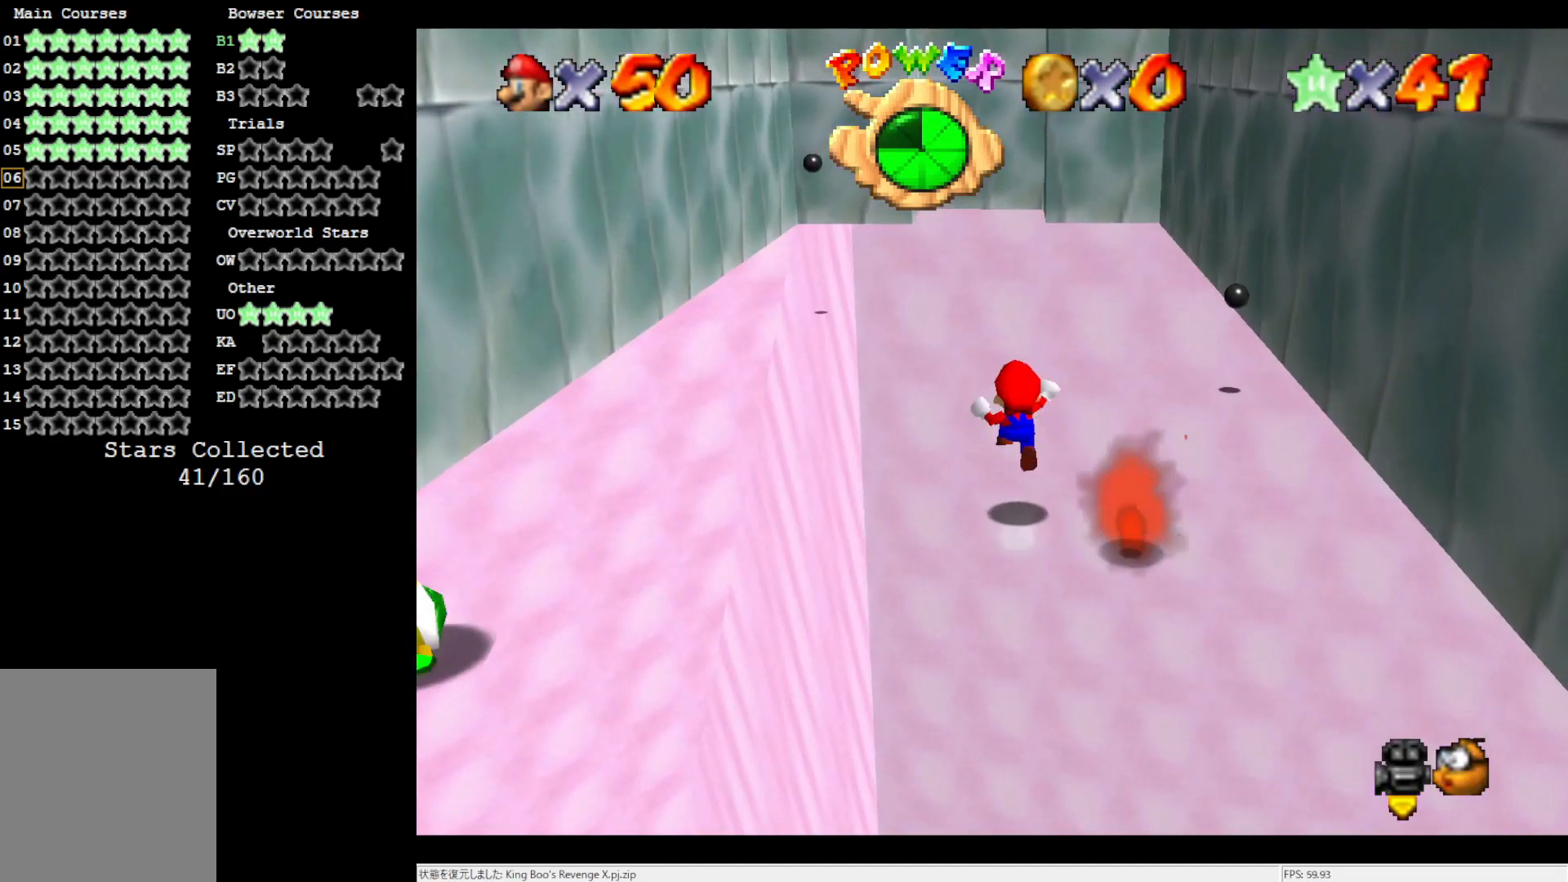
{"buttons": [], "left_stick": "up", "events": [[67, "Z", "up"], [433, "A", "up"]]}
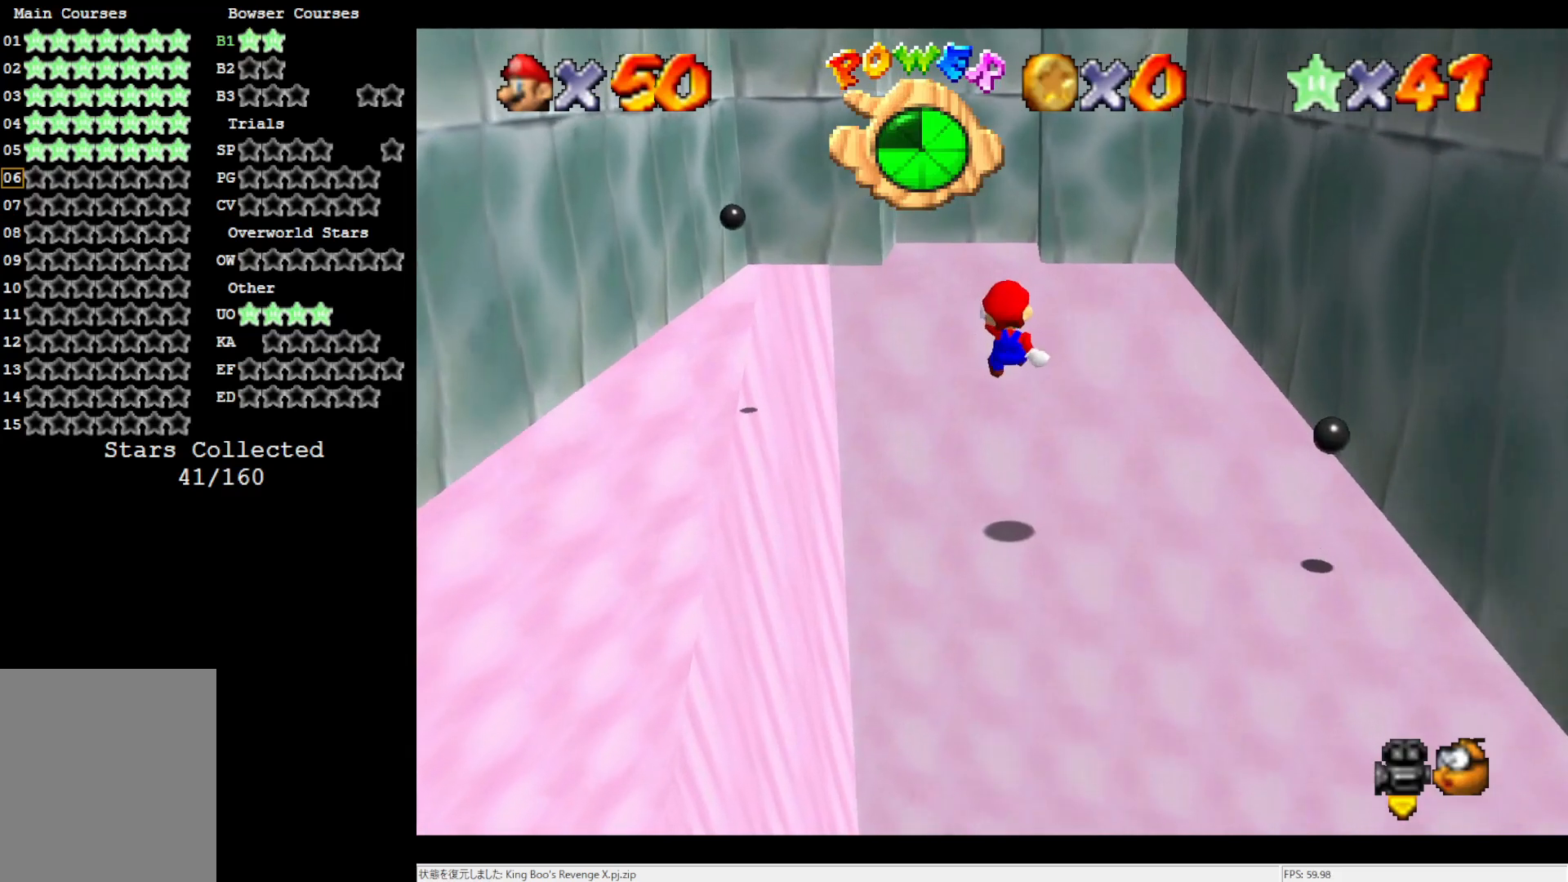
{"buttons": [], "left_stick": "up", "events": []}
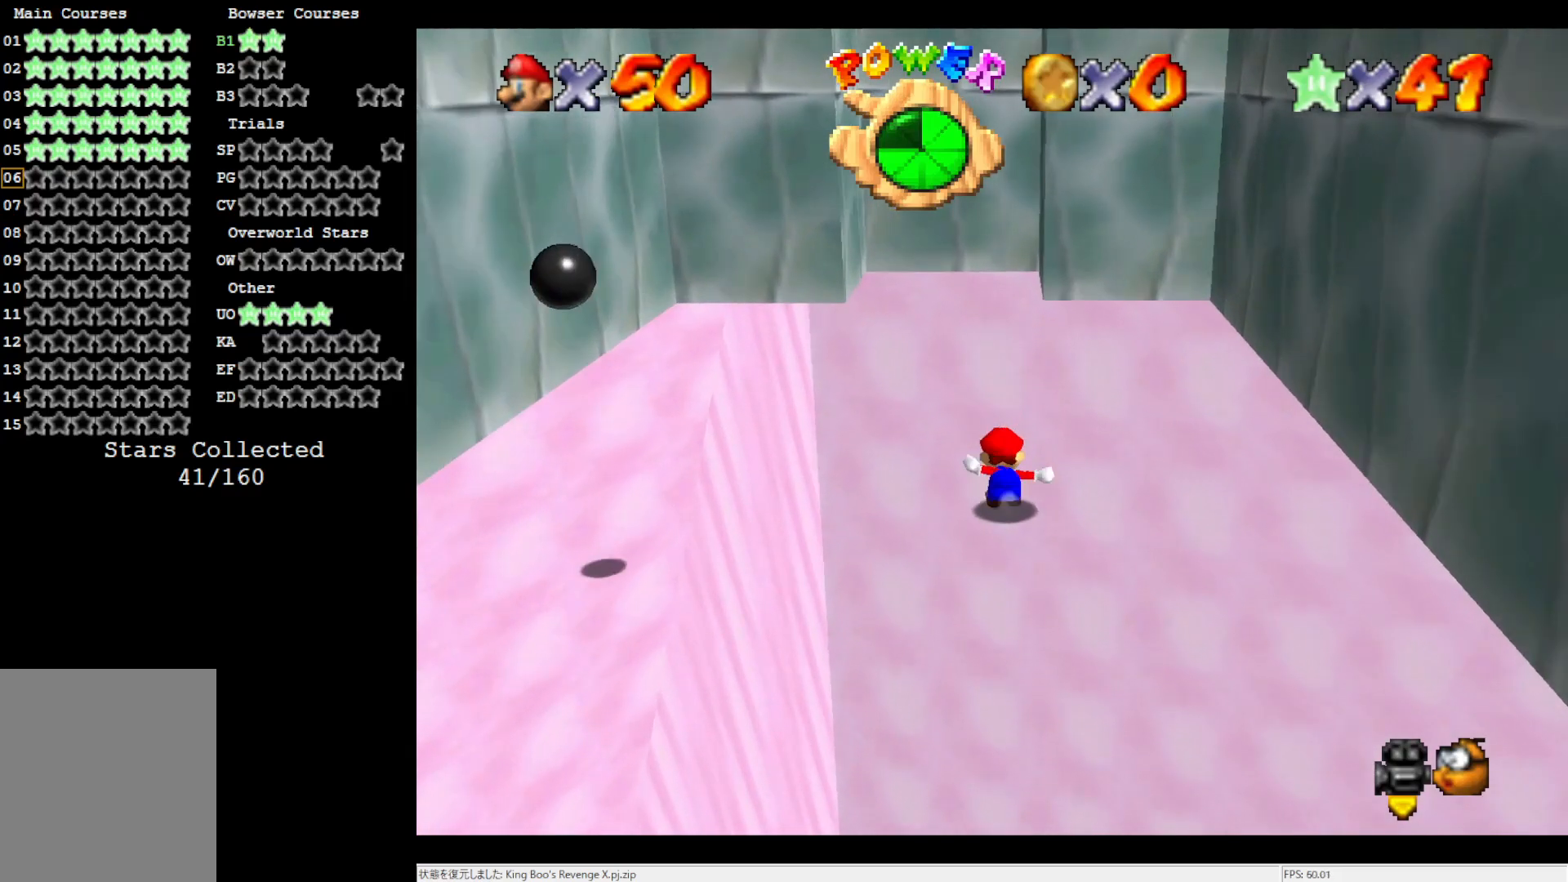
{"buttons": [], "left_stick": "up", "events": [[200, "B", "down"], [267, "B", "up"]]}
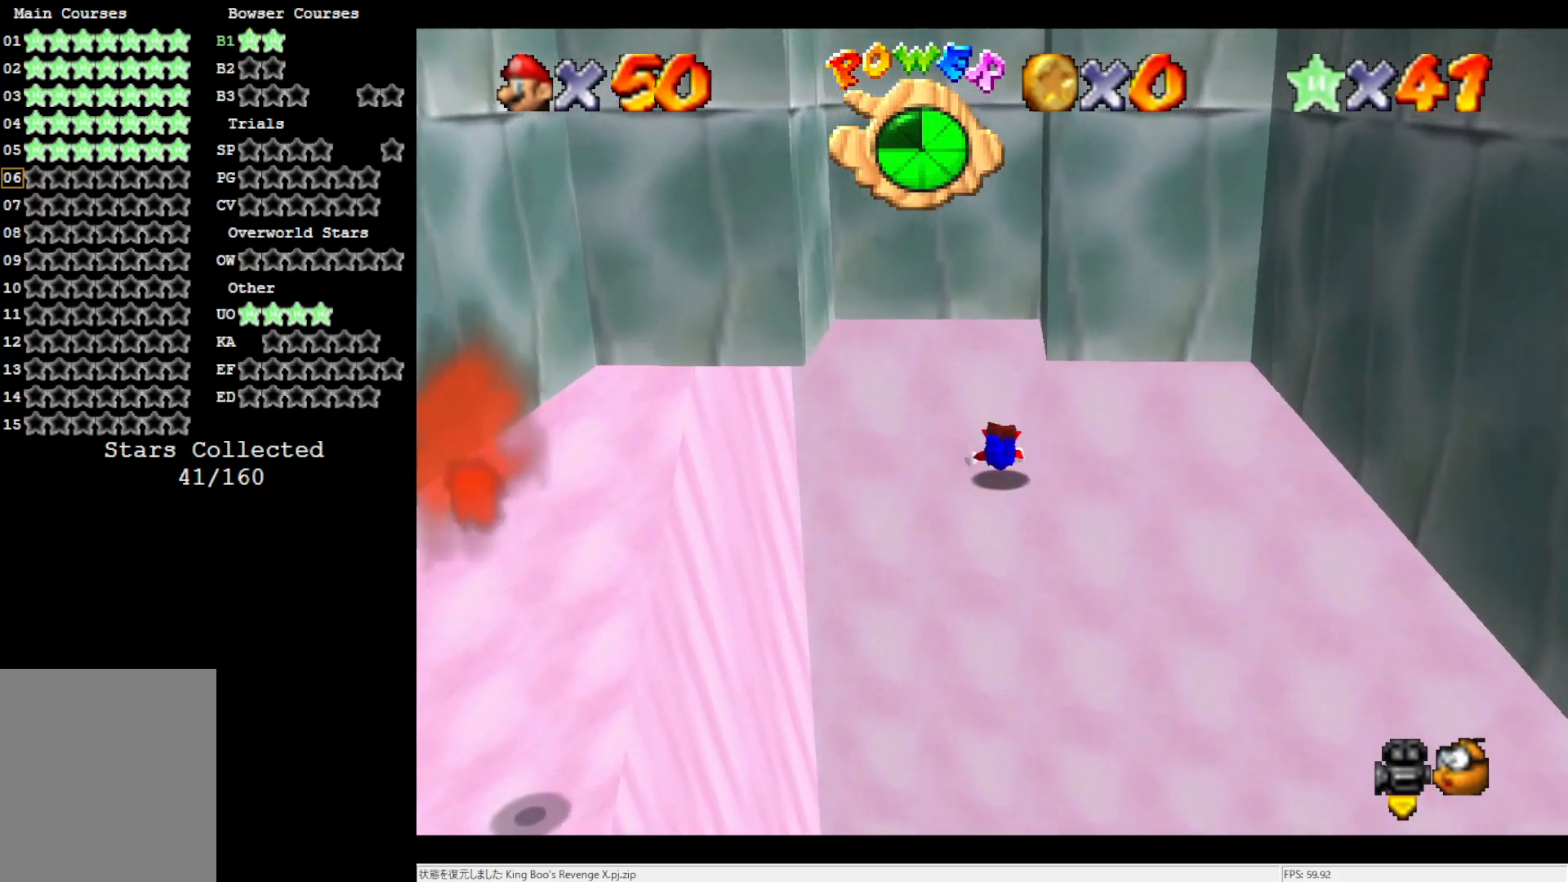
{"buttons": [], "left_stick": "up-left", "events": [[50, "B", "down"], [100, "left_stick", "center"], [167, "B", "up"], [333, "left_stick", "up-left"]]}
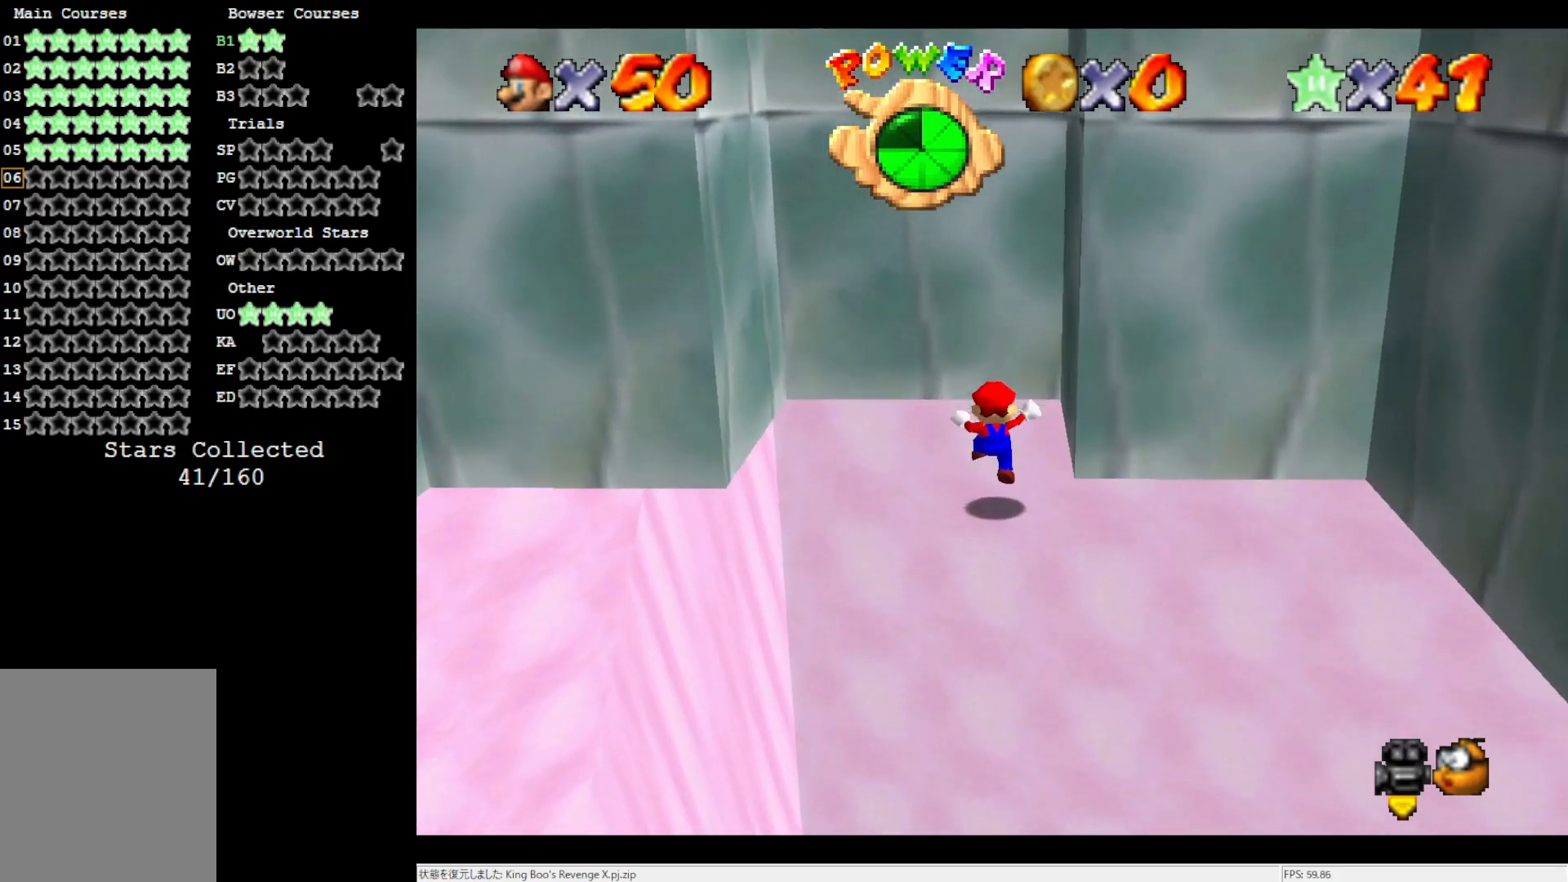
{"buttons": ["A"], "left_stick": "left", "events": [[233, "left_stick", "left"], [467, "A", "down"]]}
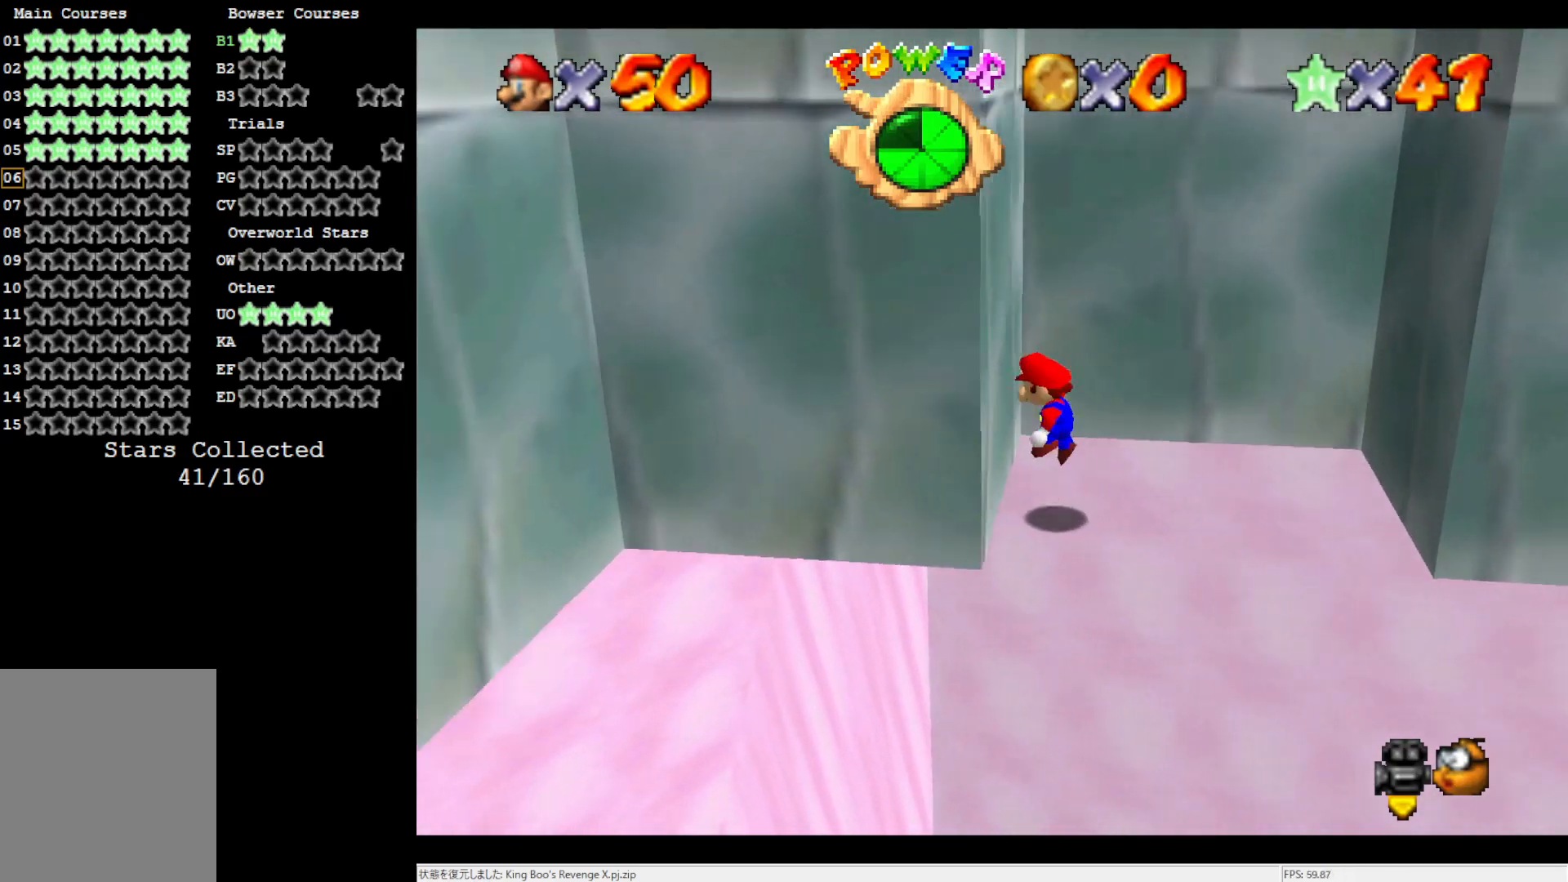
{"buttons": [], "left_stick": "right", "events": [[67, "A", "up"], [67, "left_stick", "right"], [100, "A", "down"], [500, "A", "up"]]}
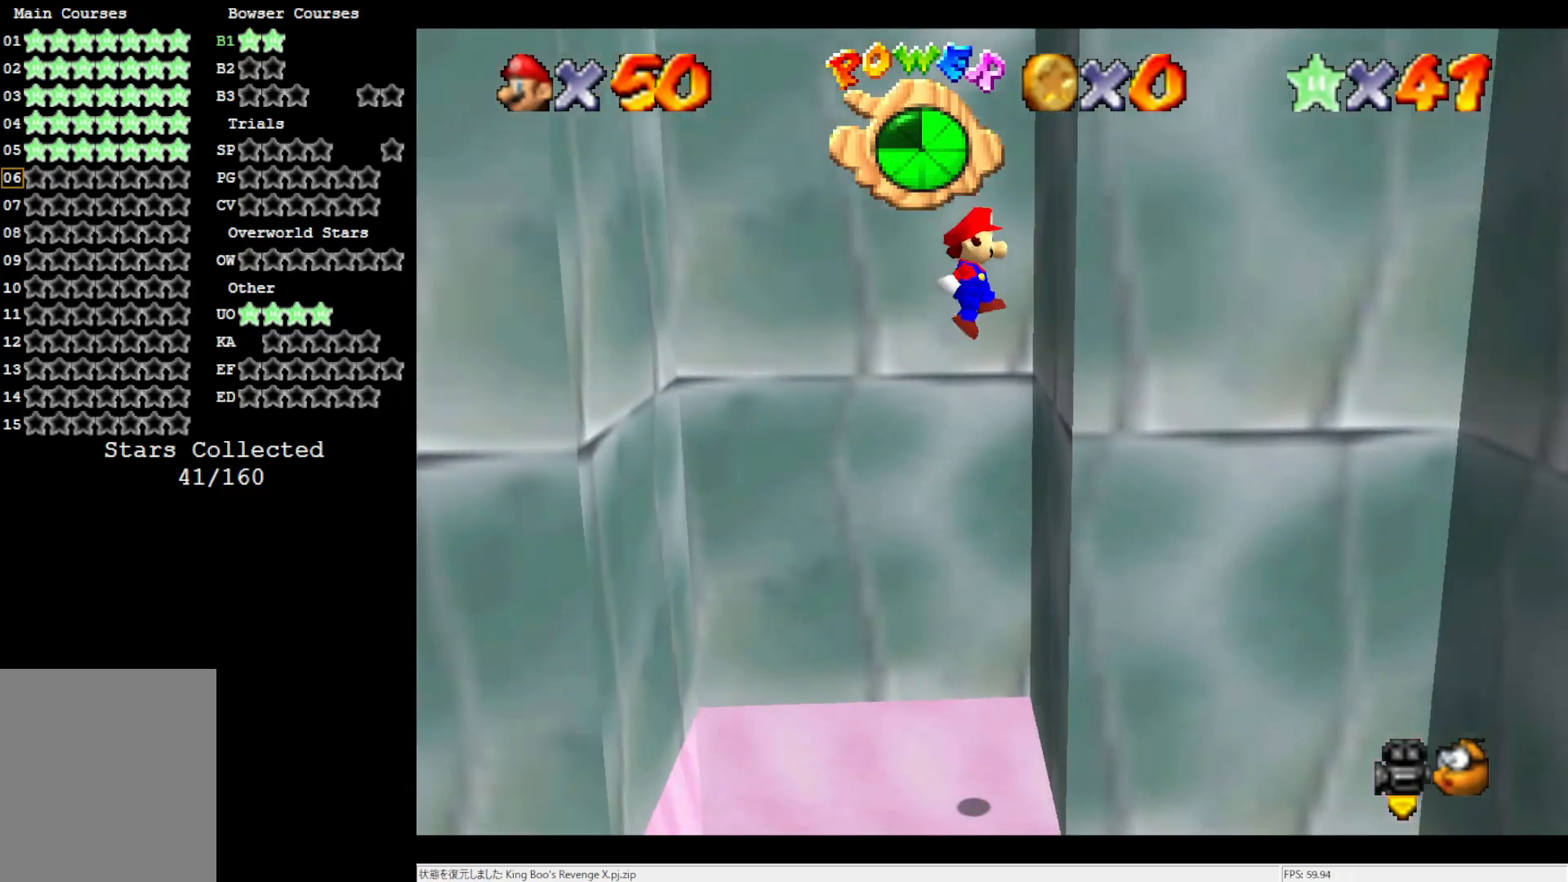
{"buttons": ["A"], "left_stick": "left", "events": [[100, "left_stick", "left"], [133, "A", "down"]]}
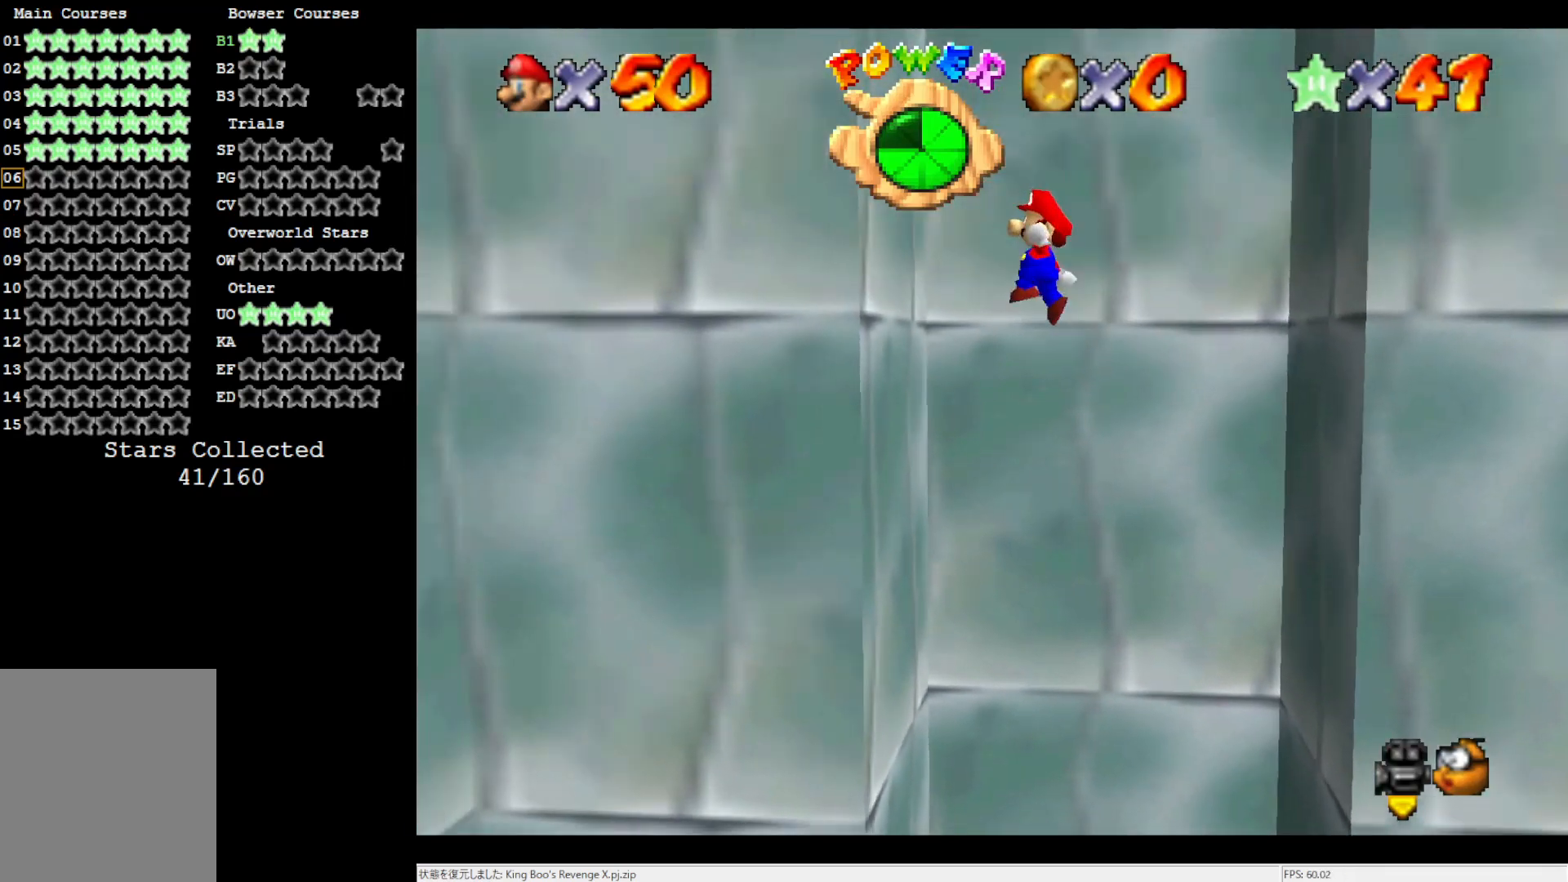
{"buttons": ["A"], "left_stick": "right", "events": [[67, "A", "up"], [200, "left_stick", "right"], [233, "A", "down"]]}
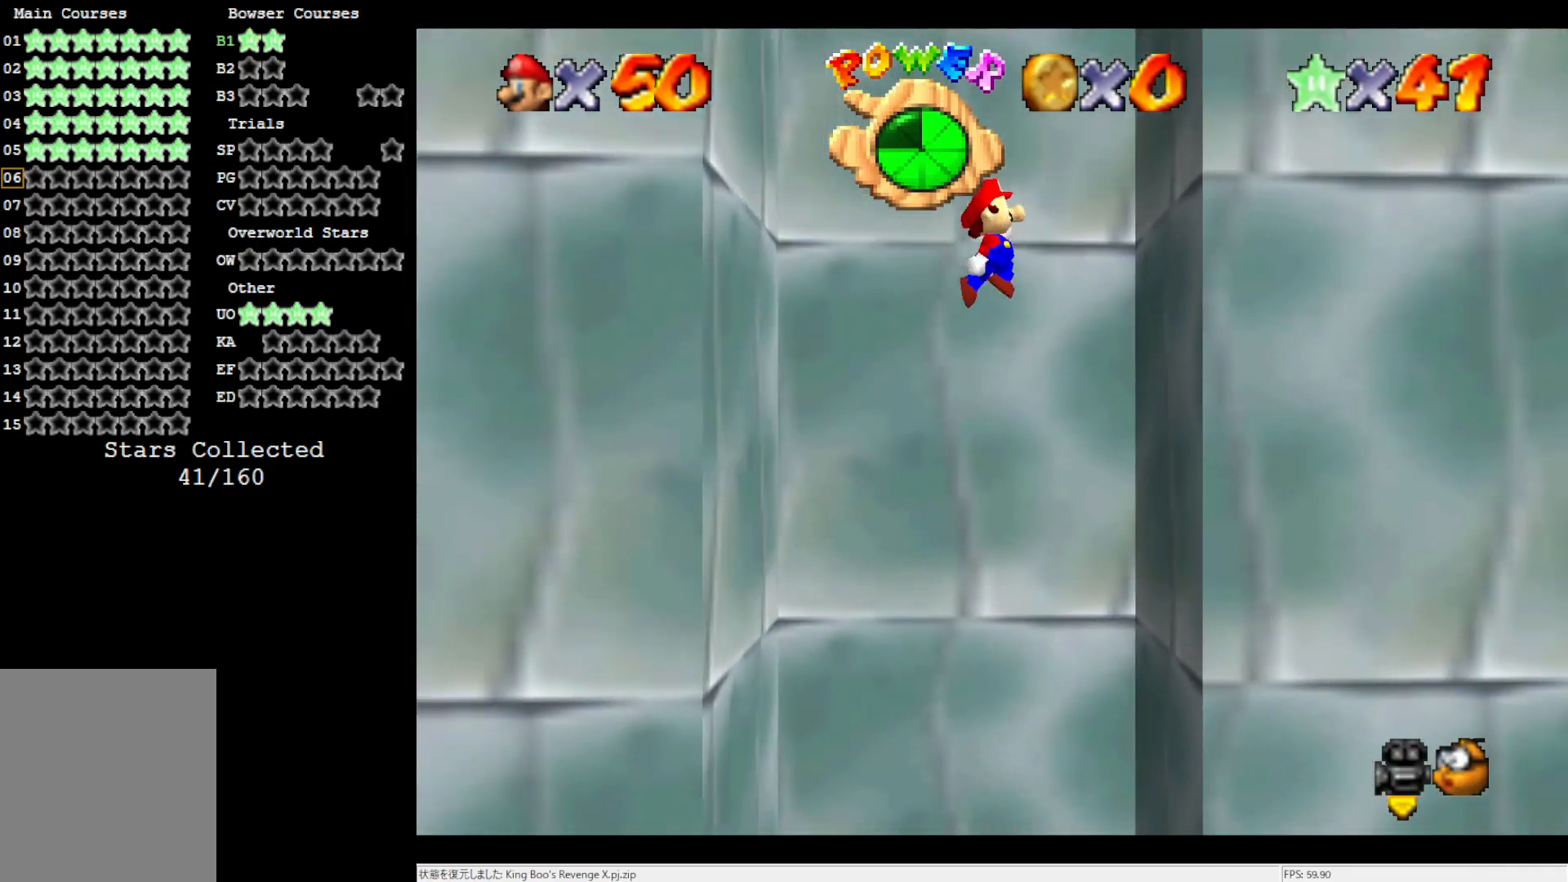
{"buttons": ["A"], "left_stick": "left", "events": [[133, "A", "up"], [233, "A", "down"], [267, "left_stick", "left"]]}
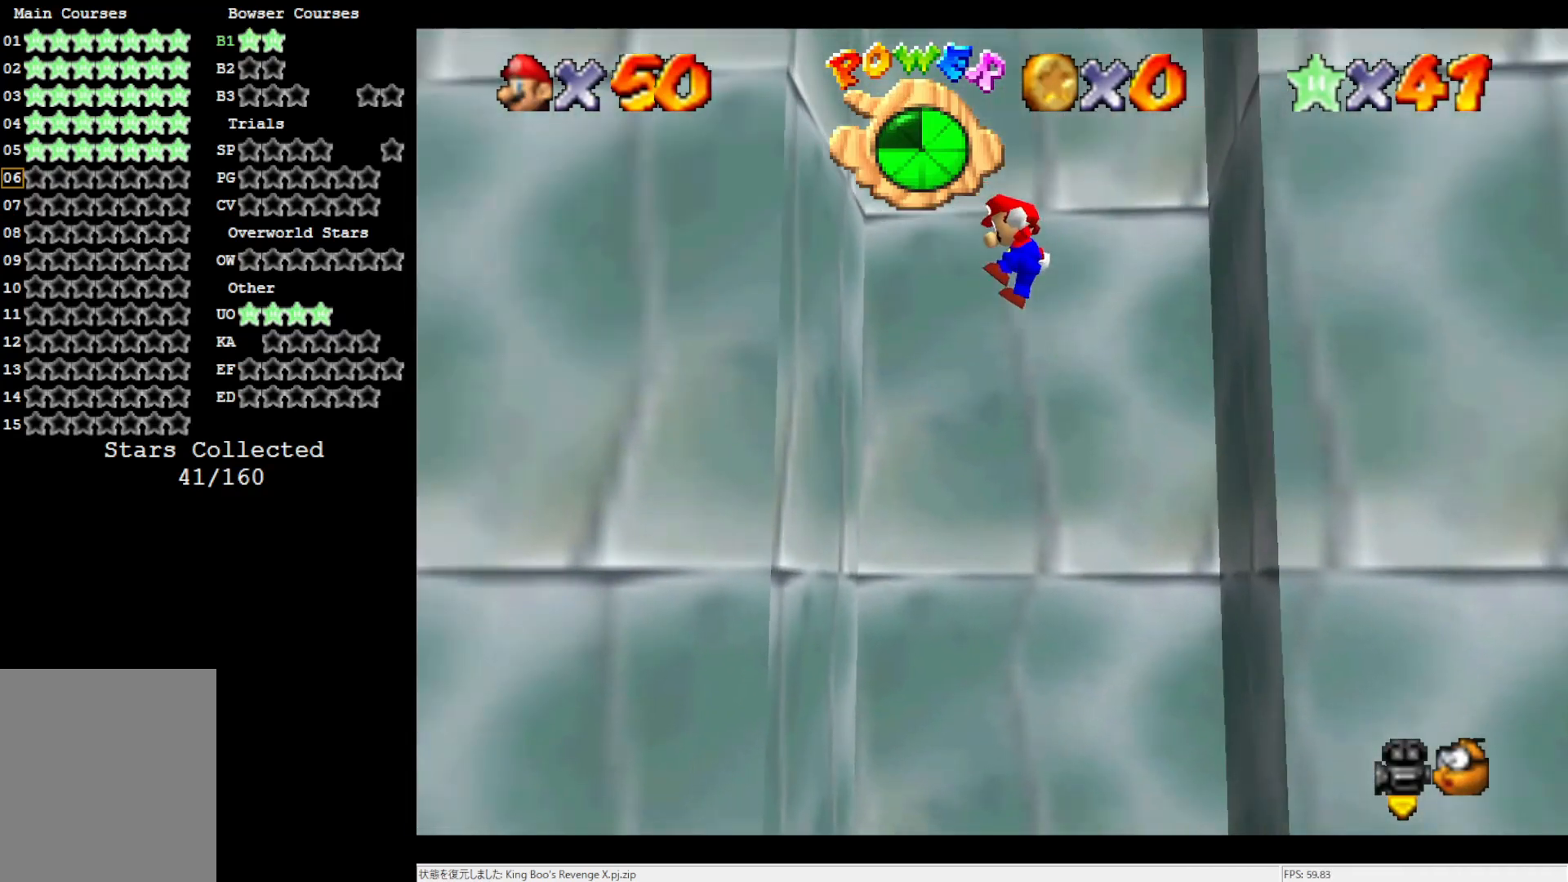
{"buttons": ["A"], "left_stick": "right", "events": [[200, "A", "up"], [267, "left_stick", "right"], [300, "A", "down"]]}
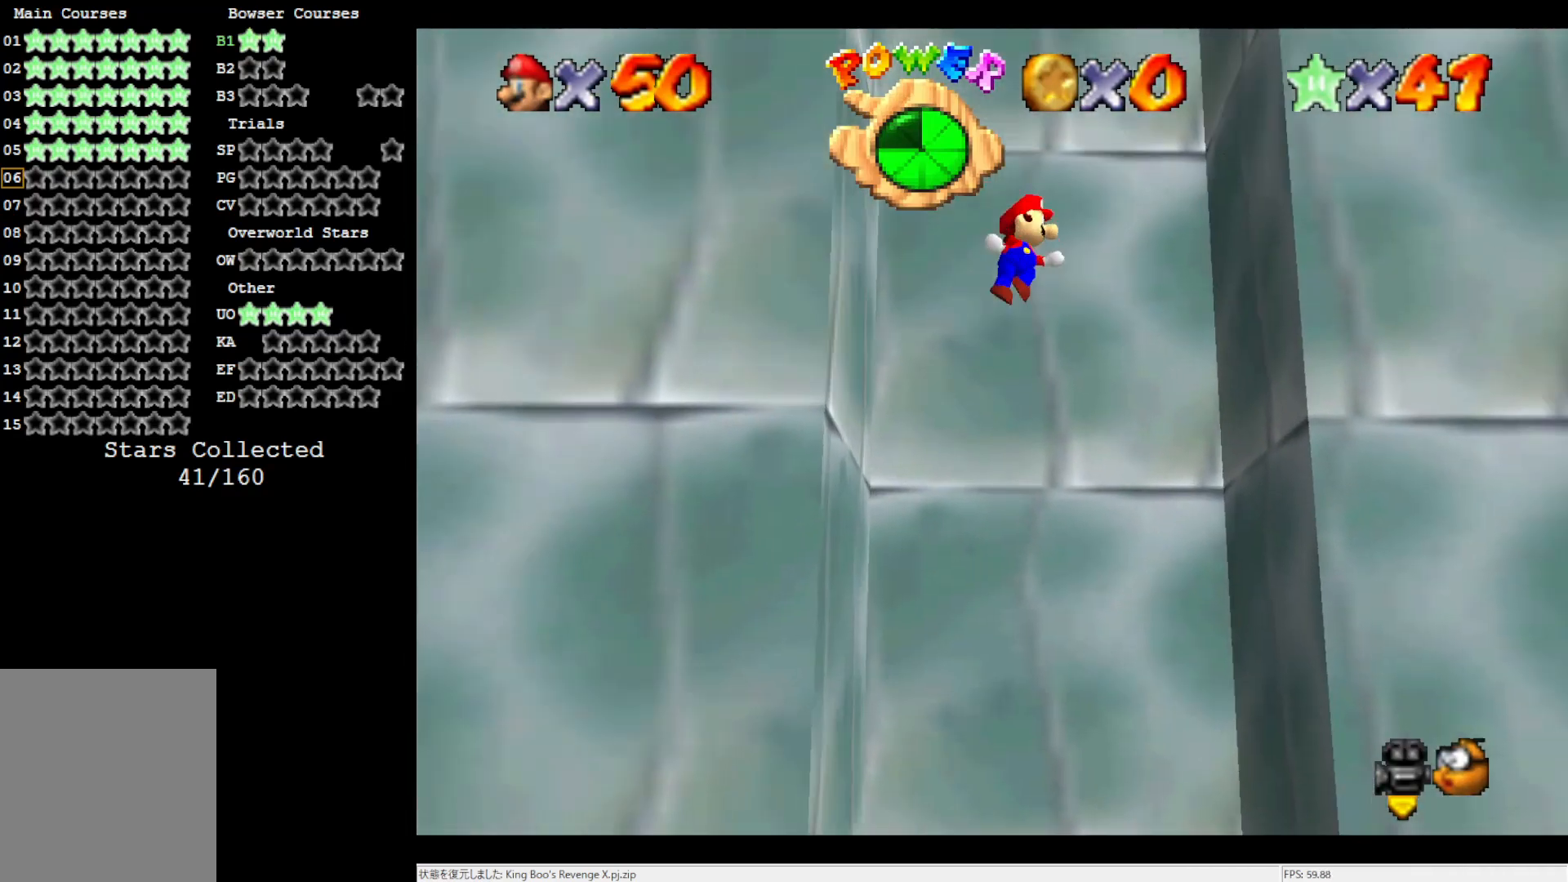
{"buttons": ["A"], "left_stick": "left", "events": [[250, "A", "up"], [367, "A", "down"], [367, "left_stick", "left"]]}
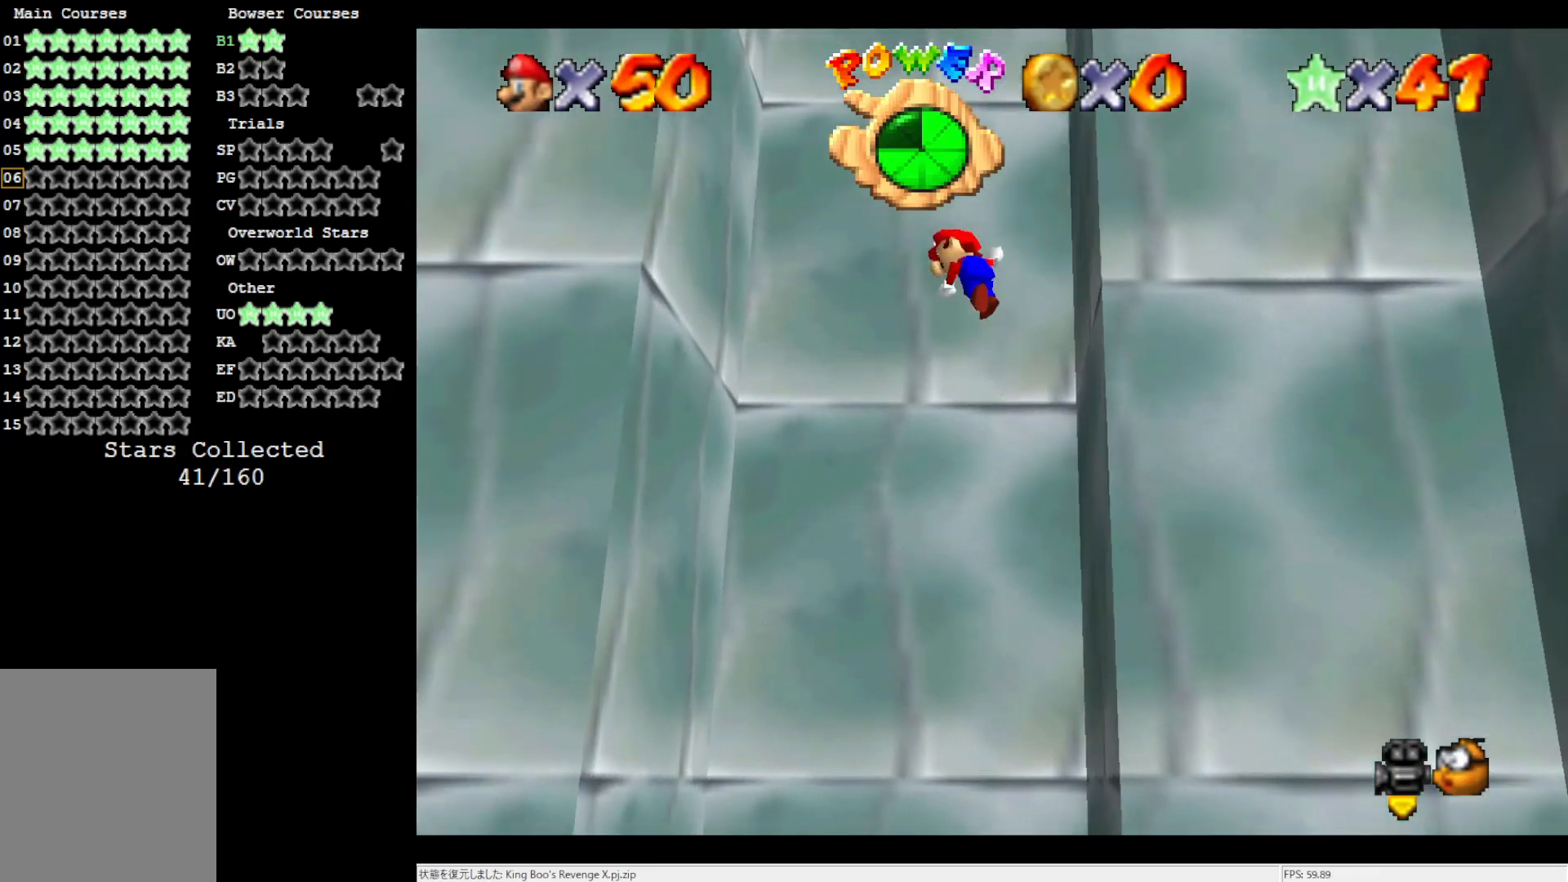
{"buttons": ["A"], "left_stick": "right", "events": [[333, "A", "up"], [400, "left_stick", "right"], [433, "A", "down"]]}
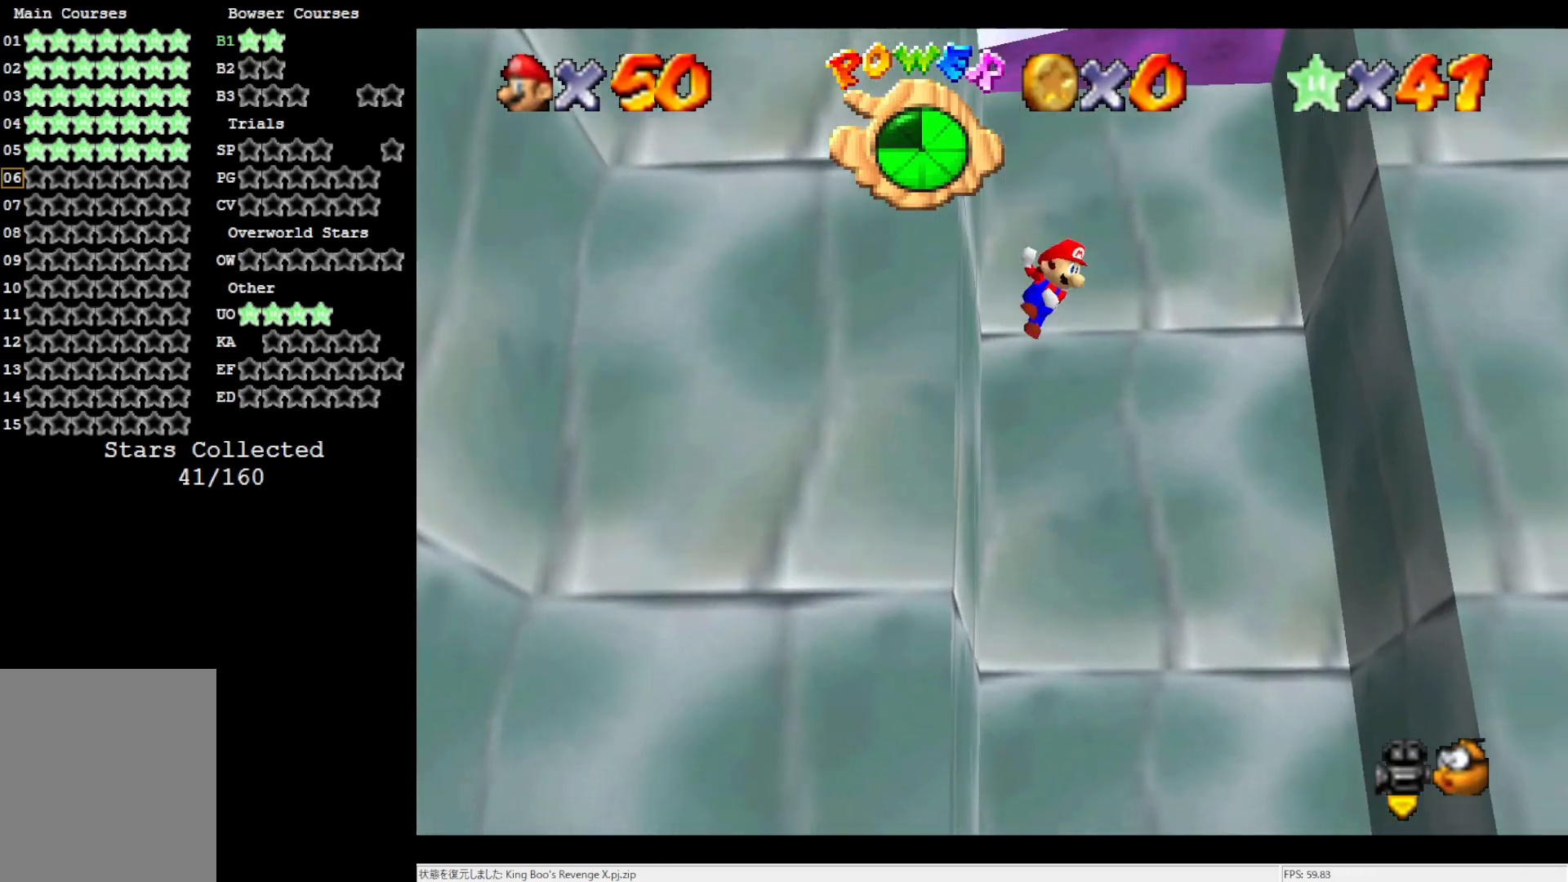
{"buttons": [], "left_stick": "right", "events": [[367, "A", "up"]]}
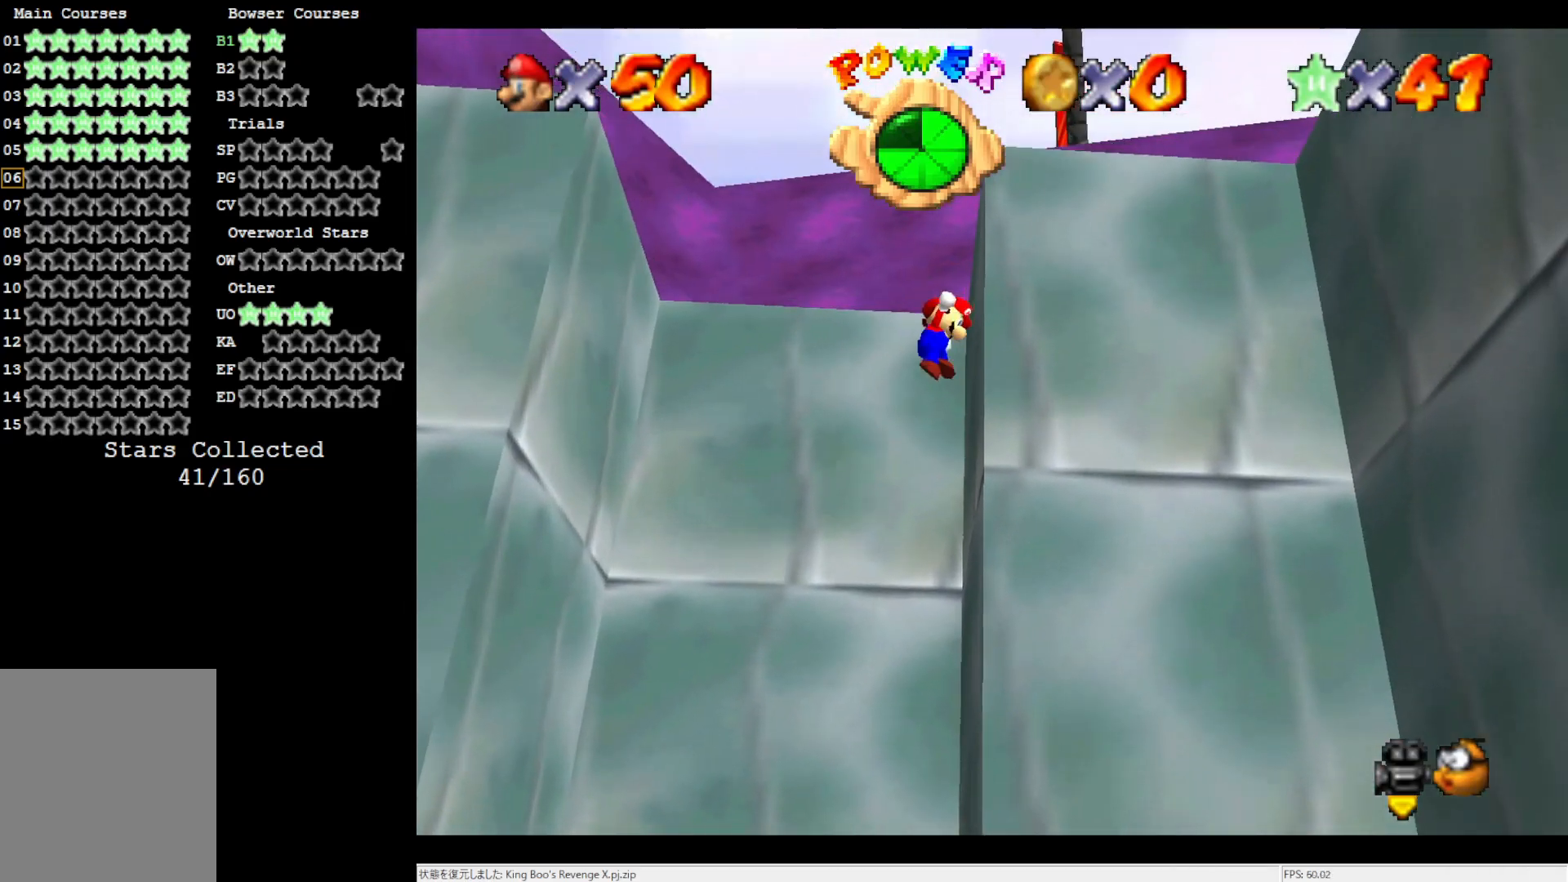
{"buttons": ["A"], "left_stick": "center", "events": [[33, "A", "down"], [33, "left_stick", "left"], [483, "left_stick", "center"]]}
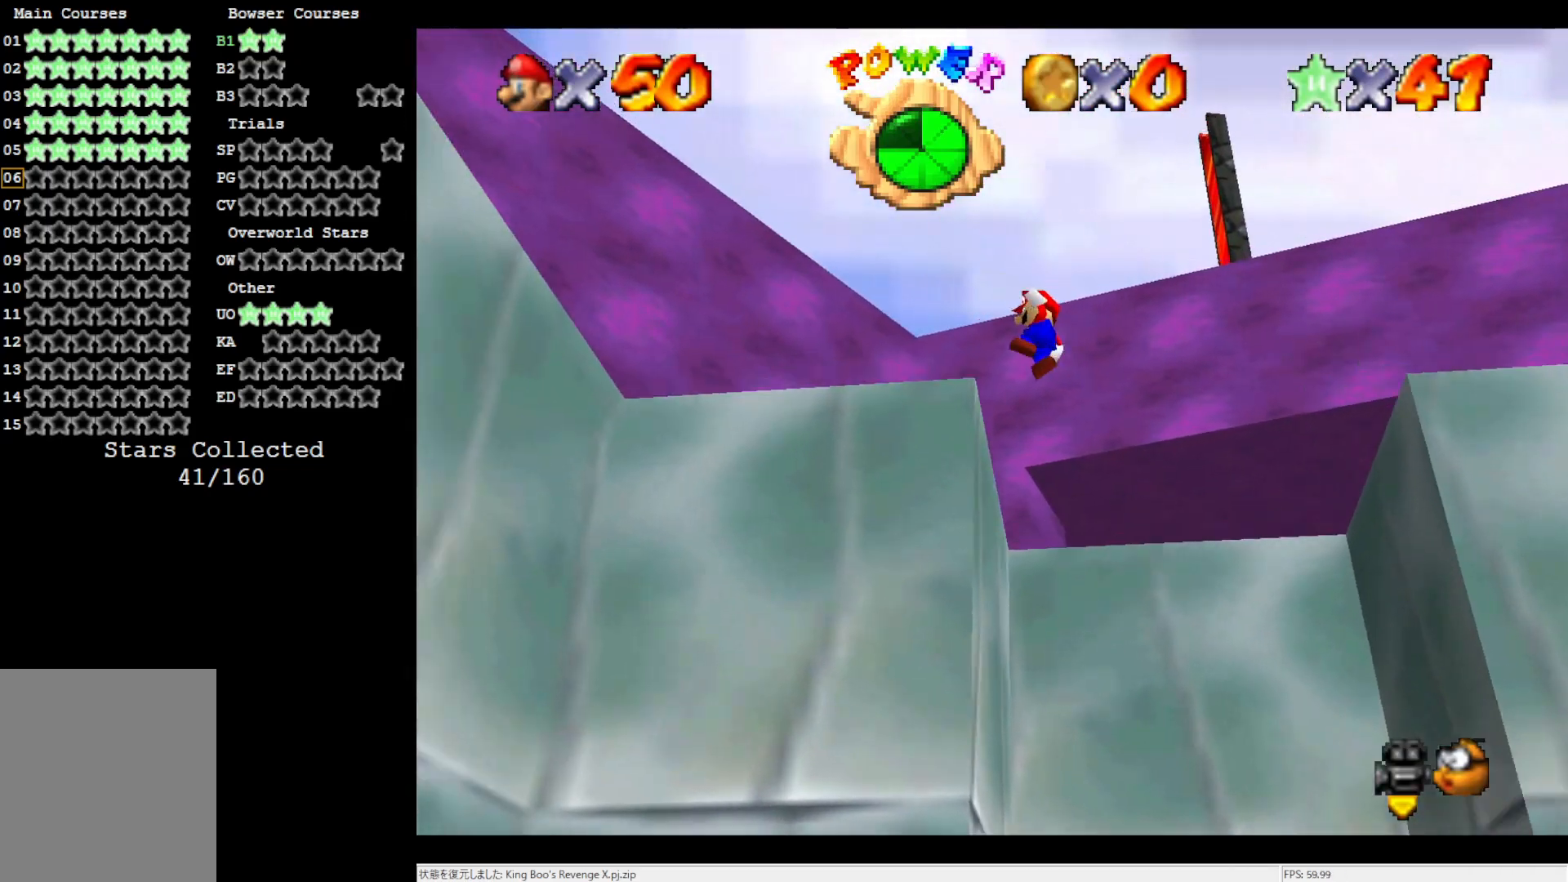
{"buttons": [], "left_stick": "center", "events": [[67, "A", "up"], [200, "Z", "down"], [300, "Z", "up"]]}
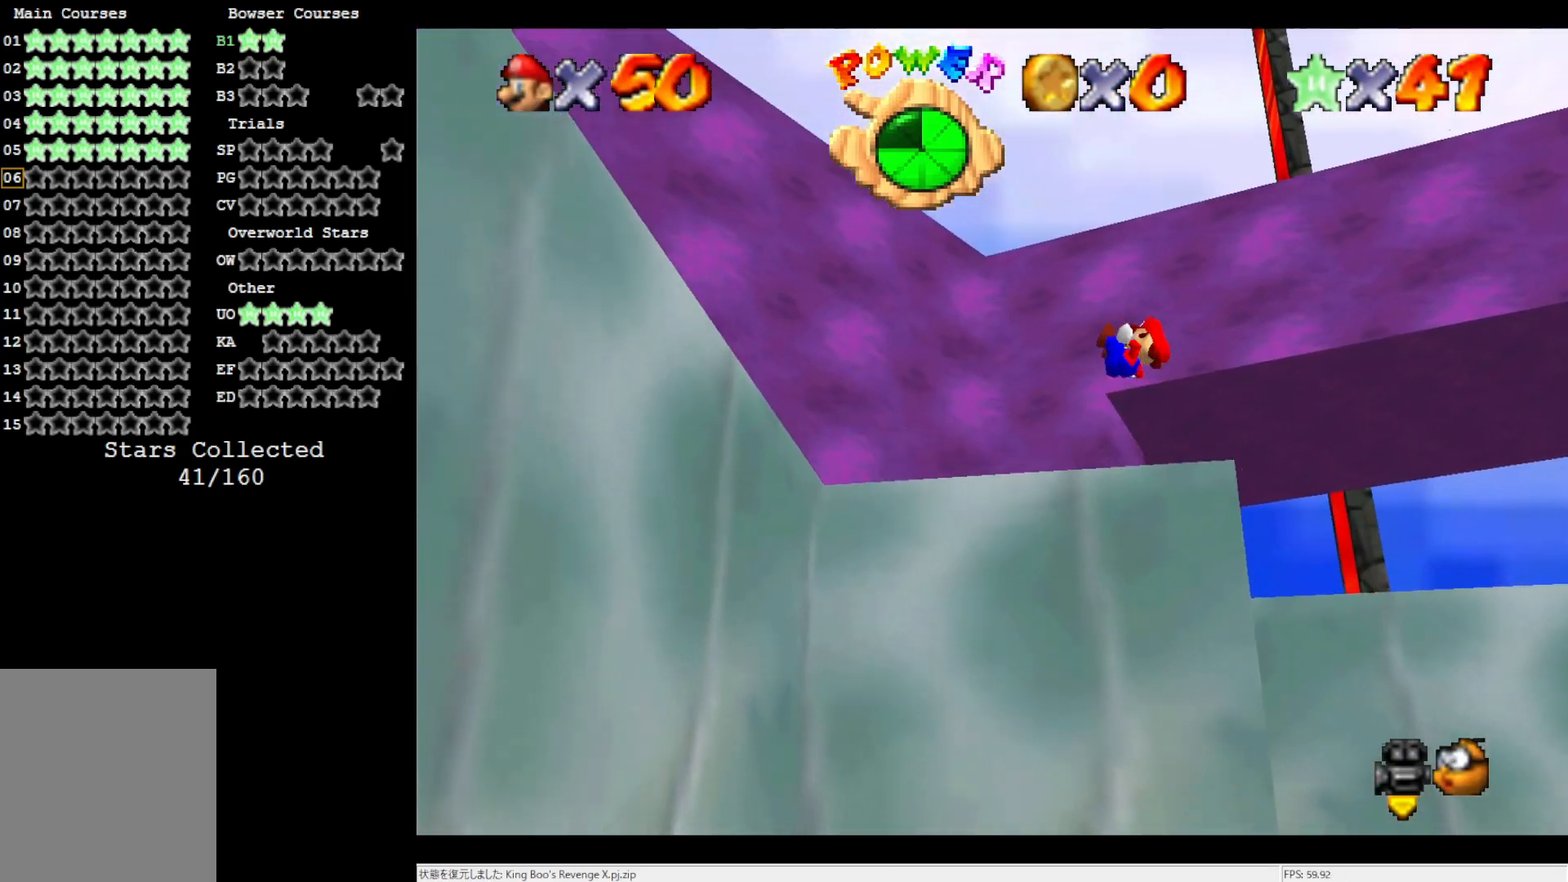
{"buttons": [], "left_stick": "center", "events": []}
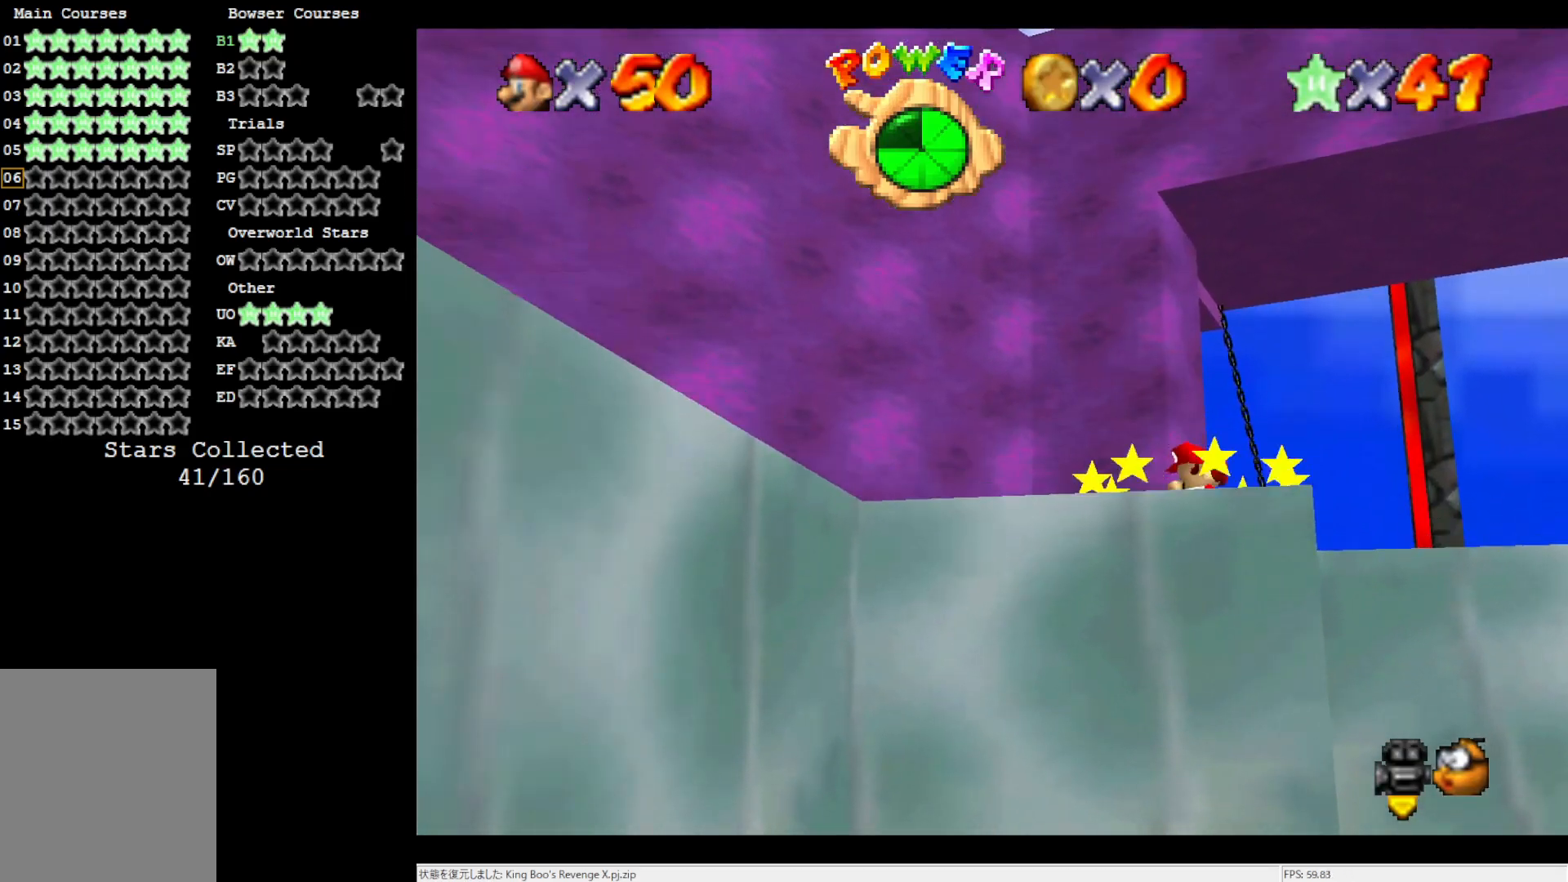
{"buttons": [], "left_stick": "center", "events": [[17, "C_RIGHT", "down"], [100, "C_RIGHT", "up"], [167, "C_RIGHT", "down"], [300, "C_RIGHT", "up"]]}
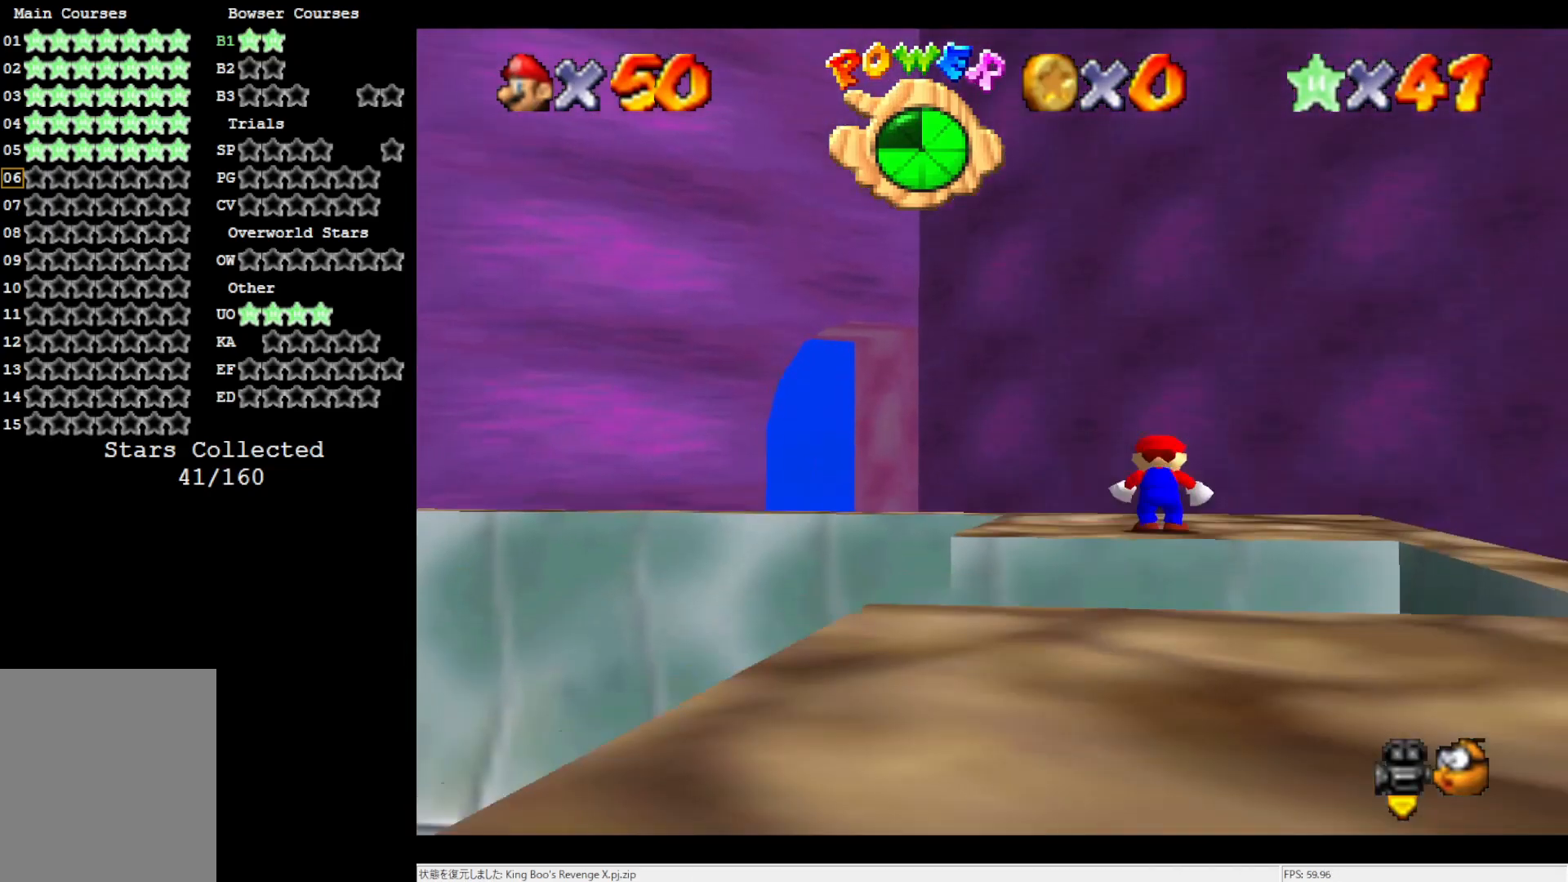
{"buttons": [], "left_stick": "up-right", "events": [[367, "left_stick", "up-right"]]}
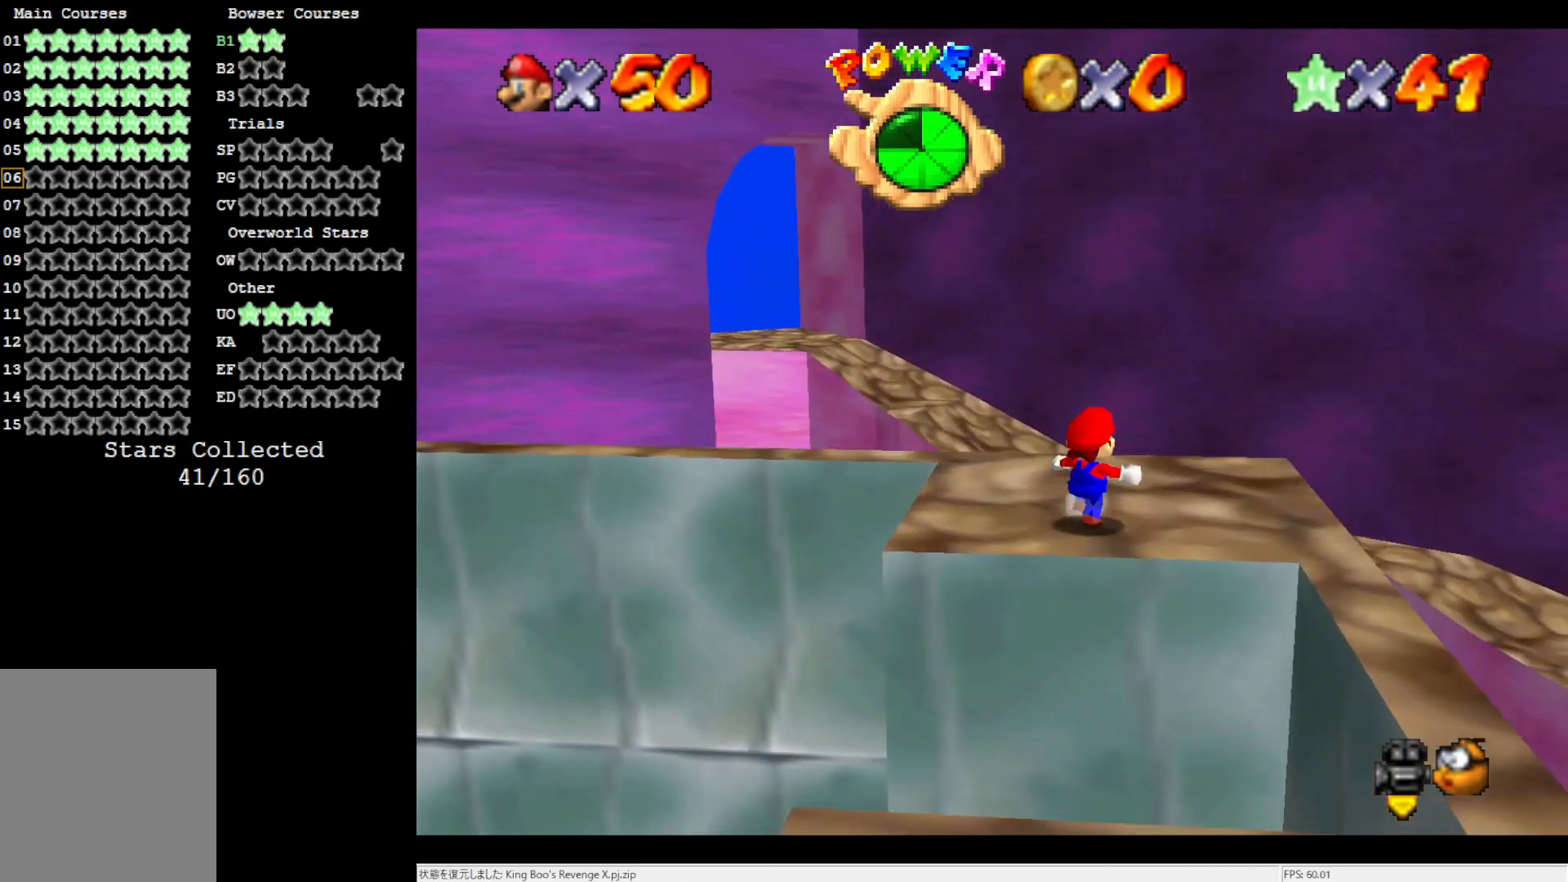
{"buttons": [], "left_stick": "up-right", "events": []}